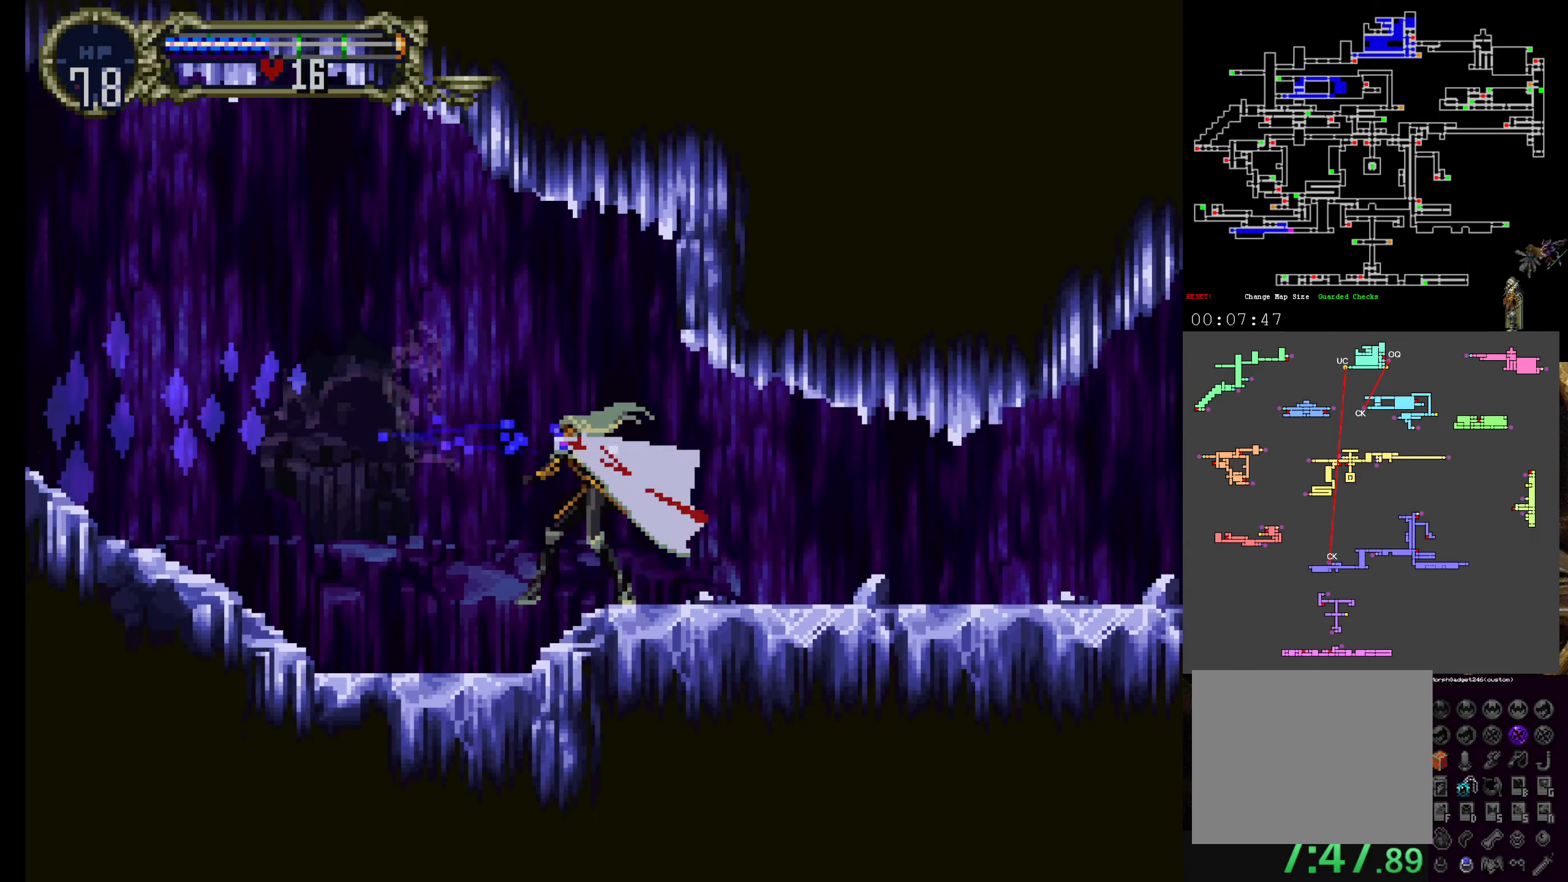
Gameplay with a controller (Xbox layout); each line is a JSON object with the inputs held at the frame after it (dt_ms = milliseconds from this image to that frame). "events" lists button and stick changes between this image and that frame as [ms after this image, input, new state], when the widget could be followed in between. Not read: L3 R3 right_stick.
{"dt_ms": 500, "buttons": [], "left_stick": "center", "events": [[283, "B", "down"], [450, "B", "up"]]}
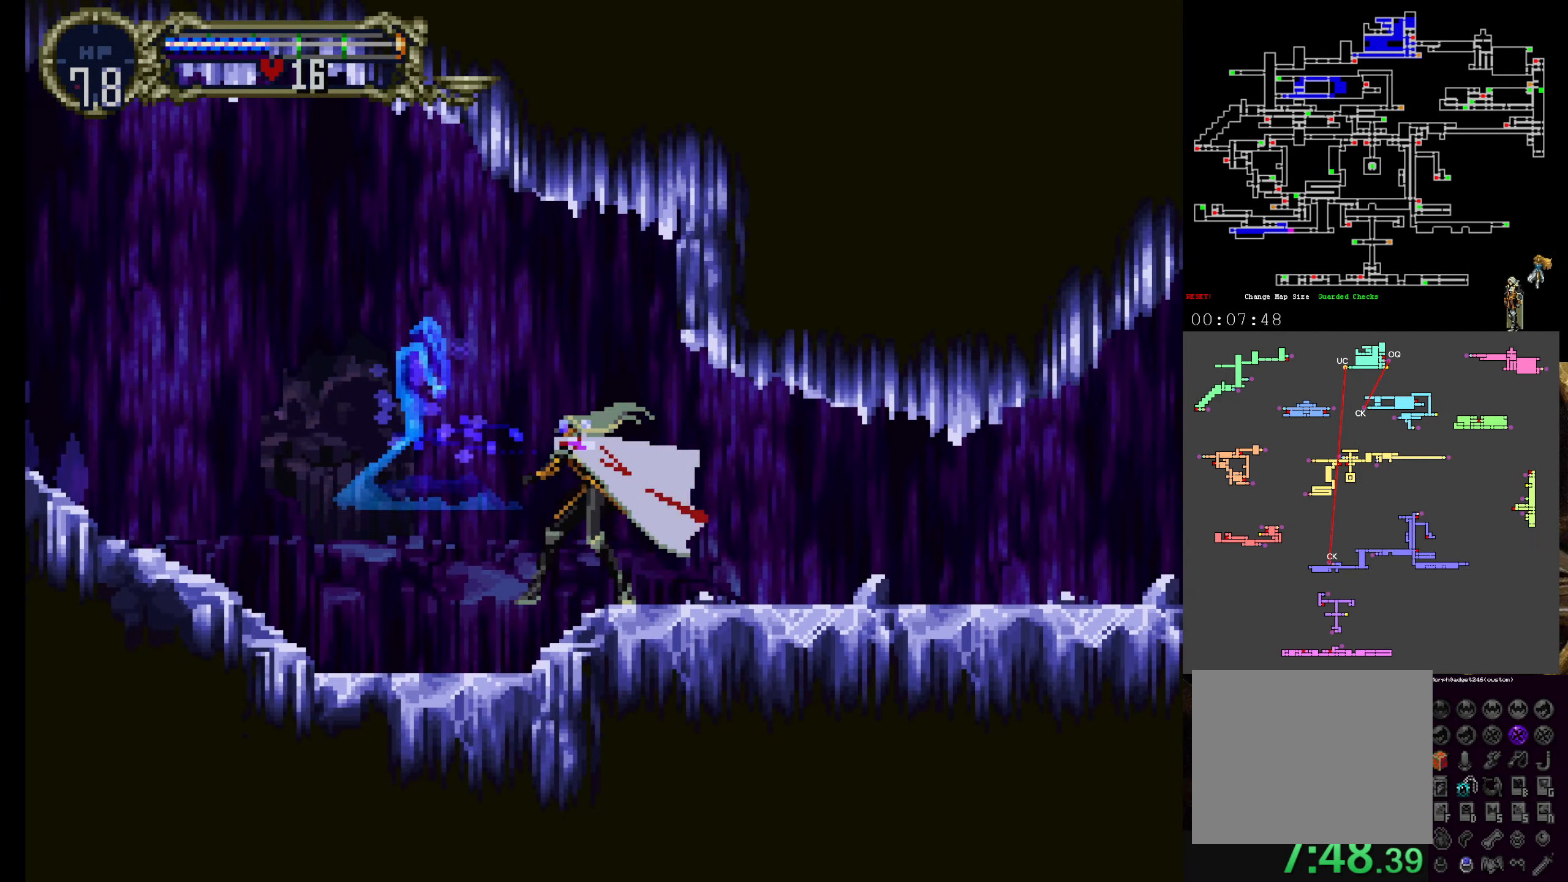
{"dt_ms": 500, "buttons": ["R1"], "left_stick": "center", "events": [[300, "DPAD_RIGHT", "down"], [467, "DPAD_RIGHT", "up"], [467, "R1", "down"]]}
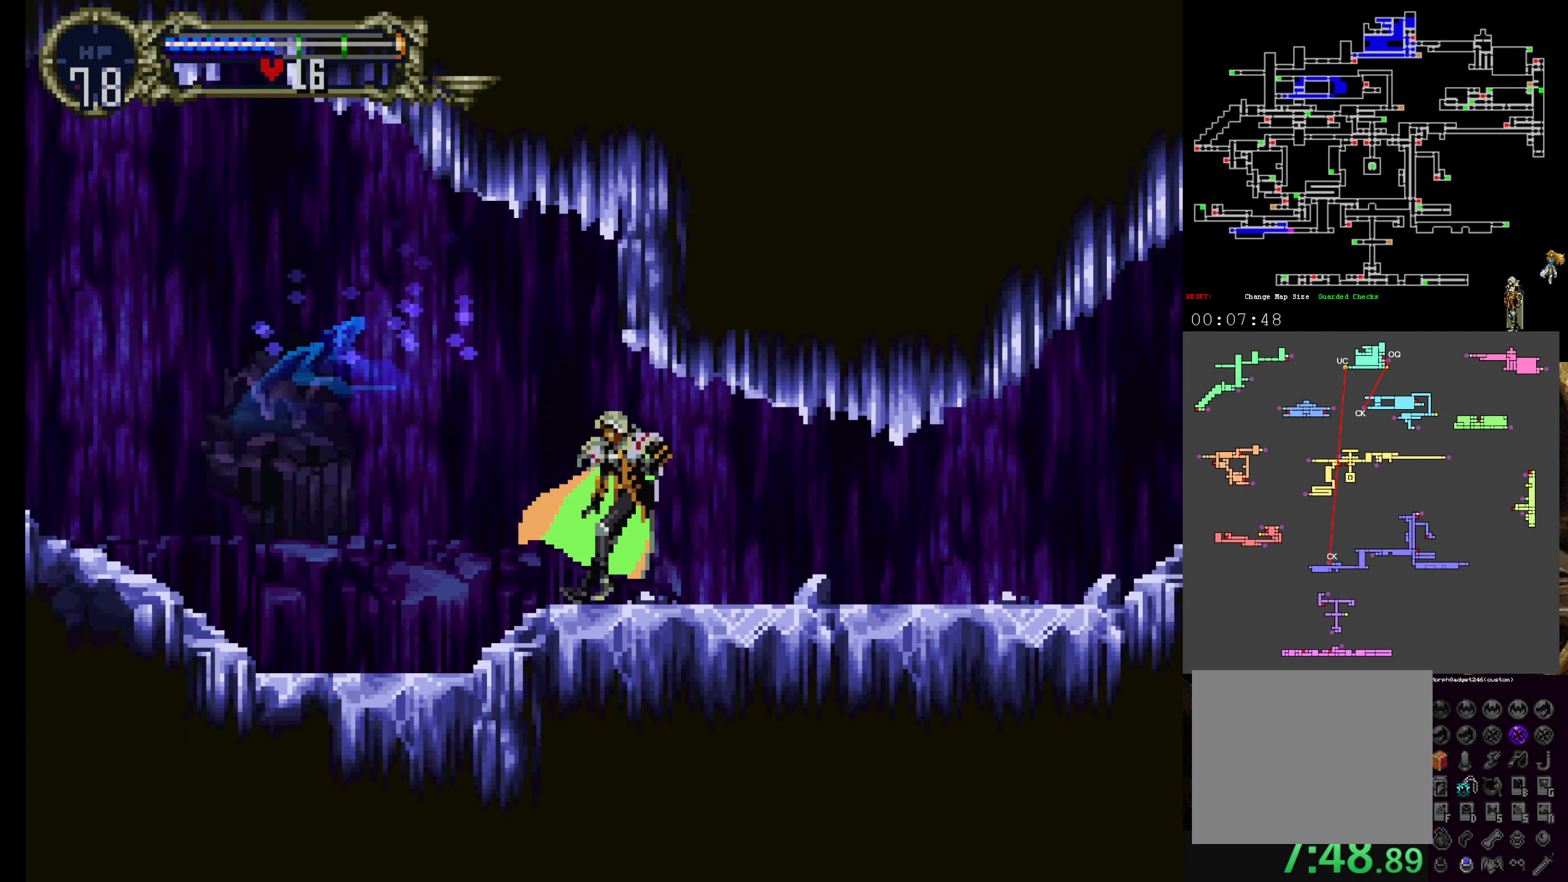
{"dt_ms": 500, "buttons": ["A"], "left_stick": "center", "events": [[117, "R1", "up"], [467, "A", "down"]]}
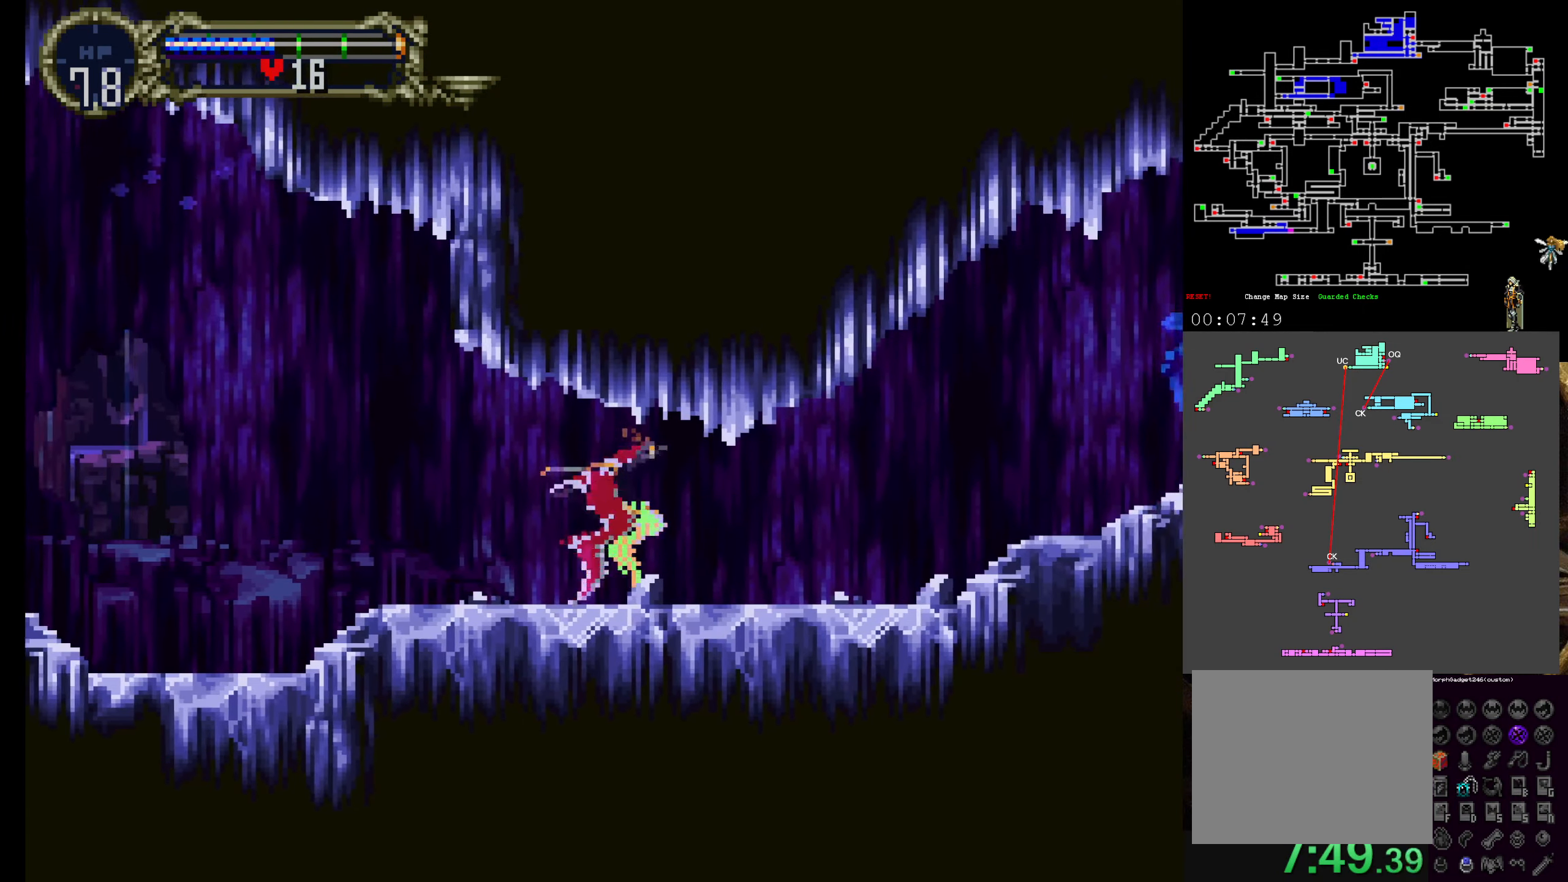
{"dt_ms": 500, "buttons": ["DPAD_UP"], "left_stick": "center", "events": [[67, "DPAD_UP", "down"], [217, "DPAD_UP", "up"], [367, "DPAD_UP", "down"], [417, "A", "up"]]}
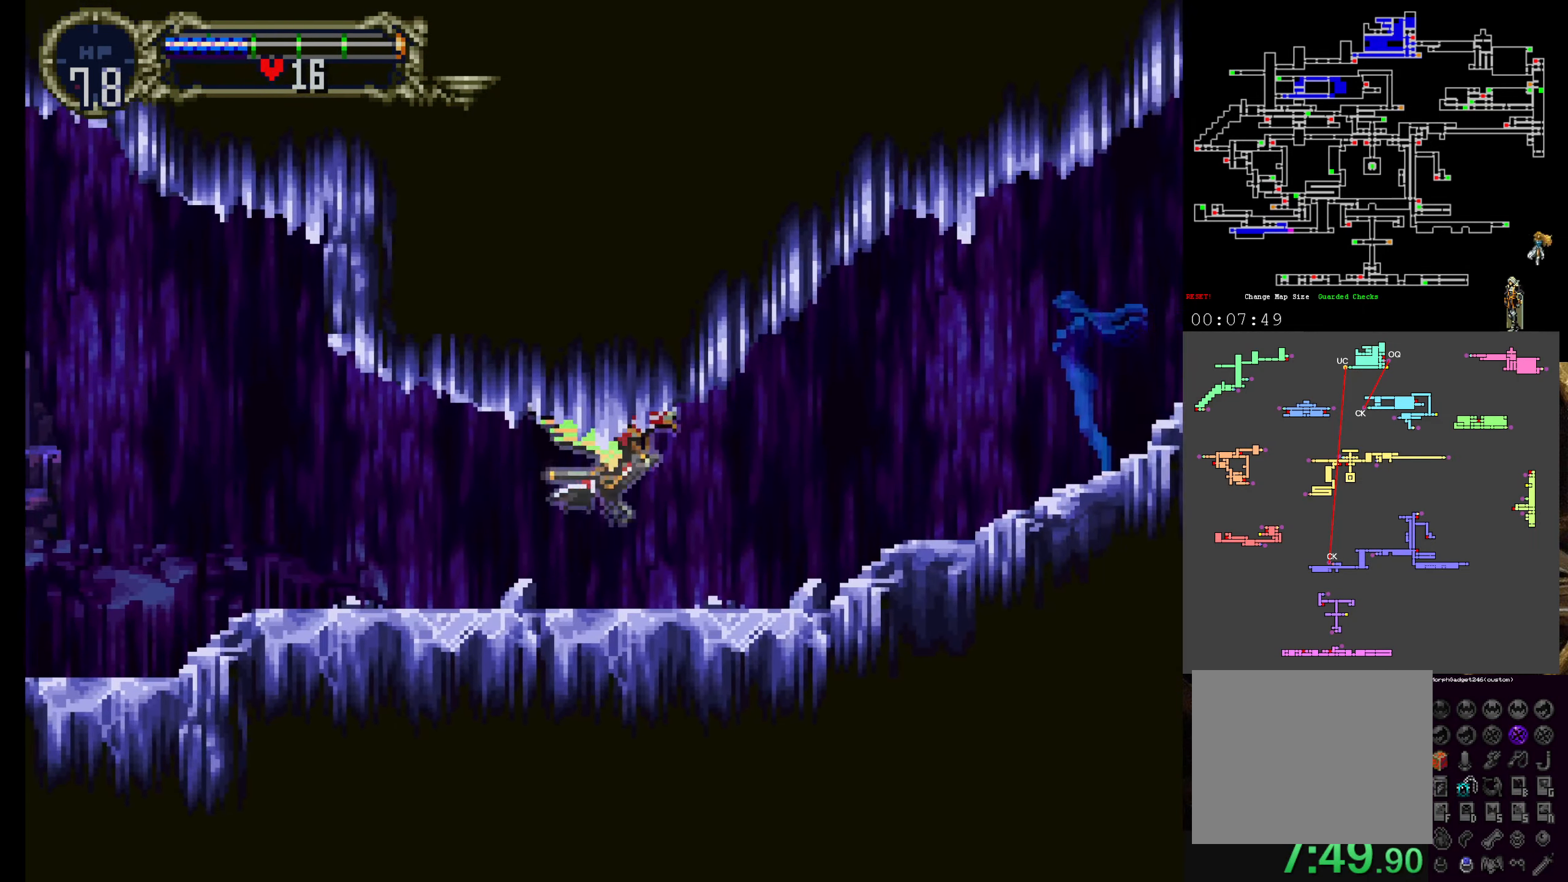
{"dt_ms": 500, "buttons": [], "left_stick": "center", "events": [[150, "DPAD_UP", "up"], [400, "DPAD_UP", "down"], [483, "DPAD_UP", "up"]]}
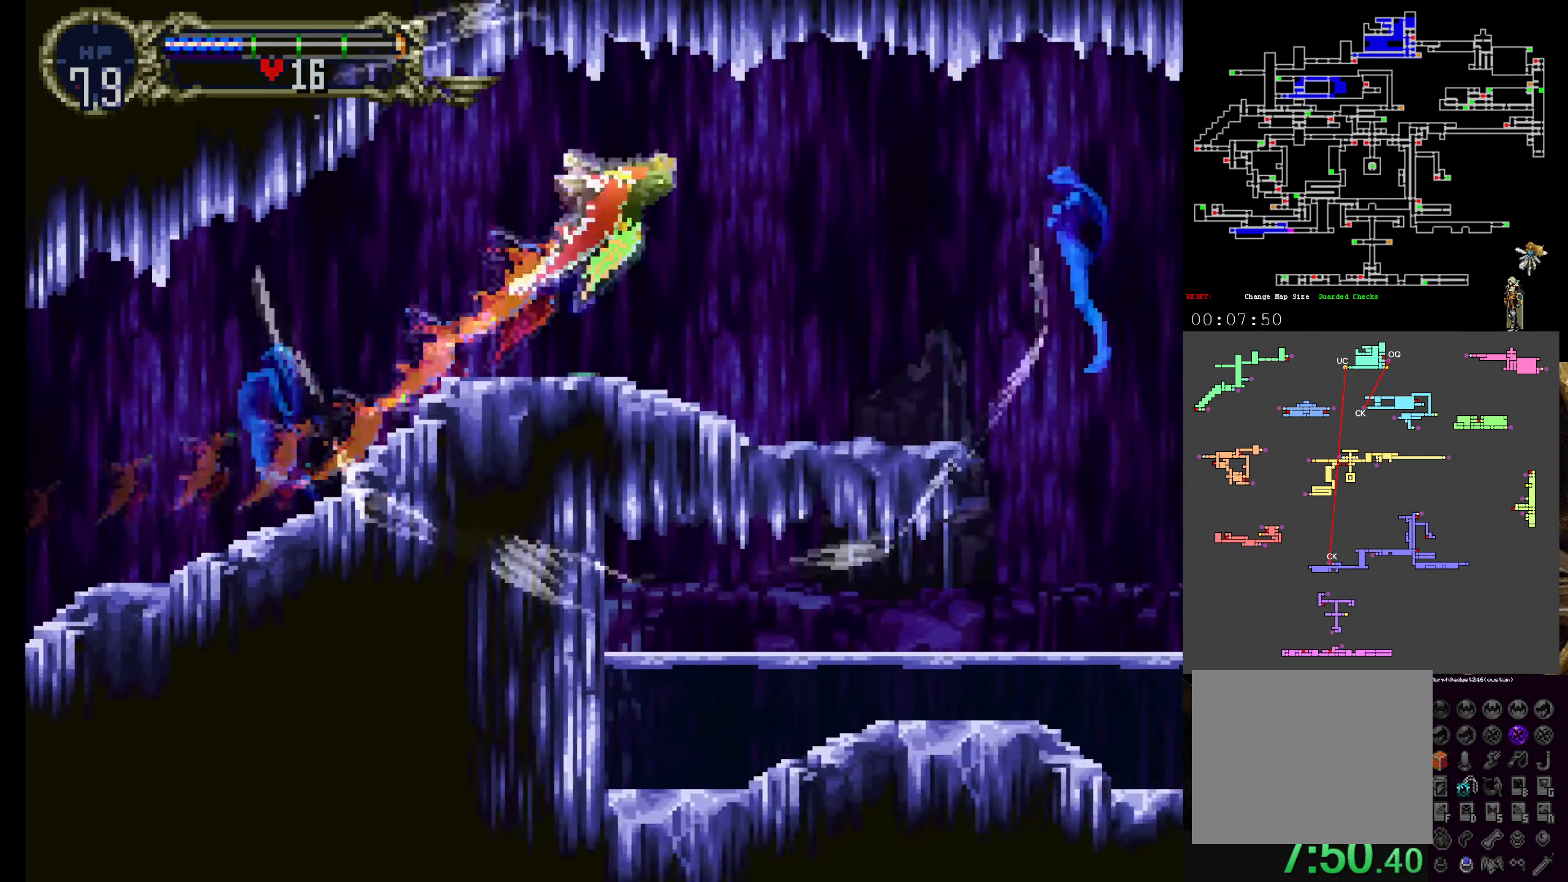
{"dt_ms": 500, "buttons": [], "left_stick": "center", "events": []}
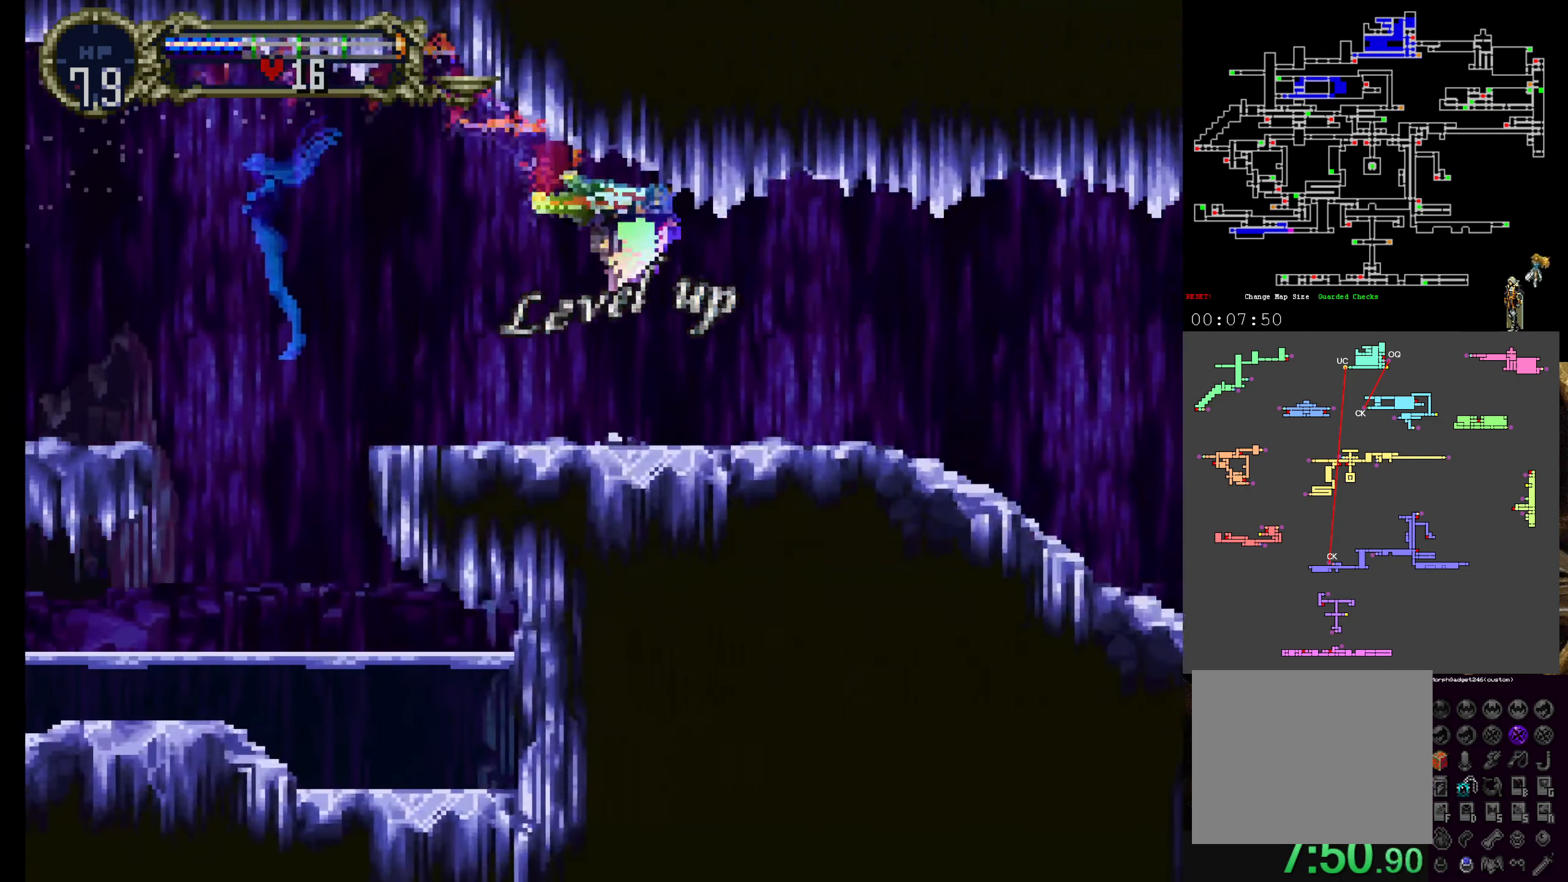
{"dt_ms": 500, "buttons": ["DPAD_UP"], "left_stick": "center", "events": [[167, "DPAD_UP", "down"]]}
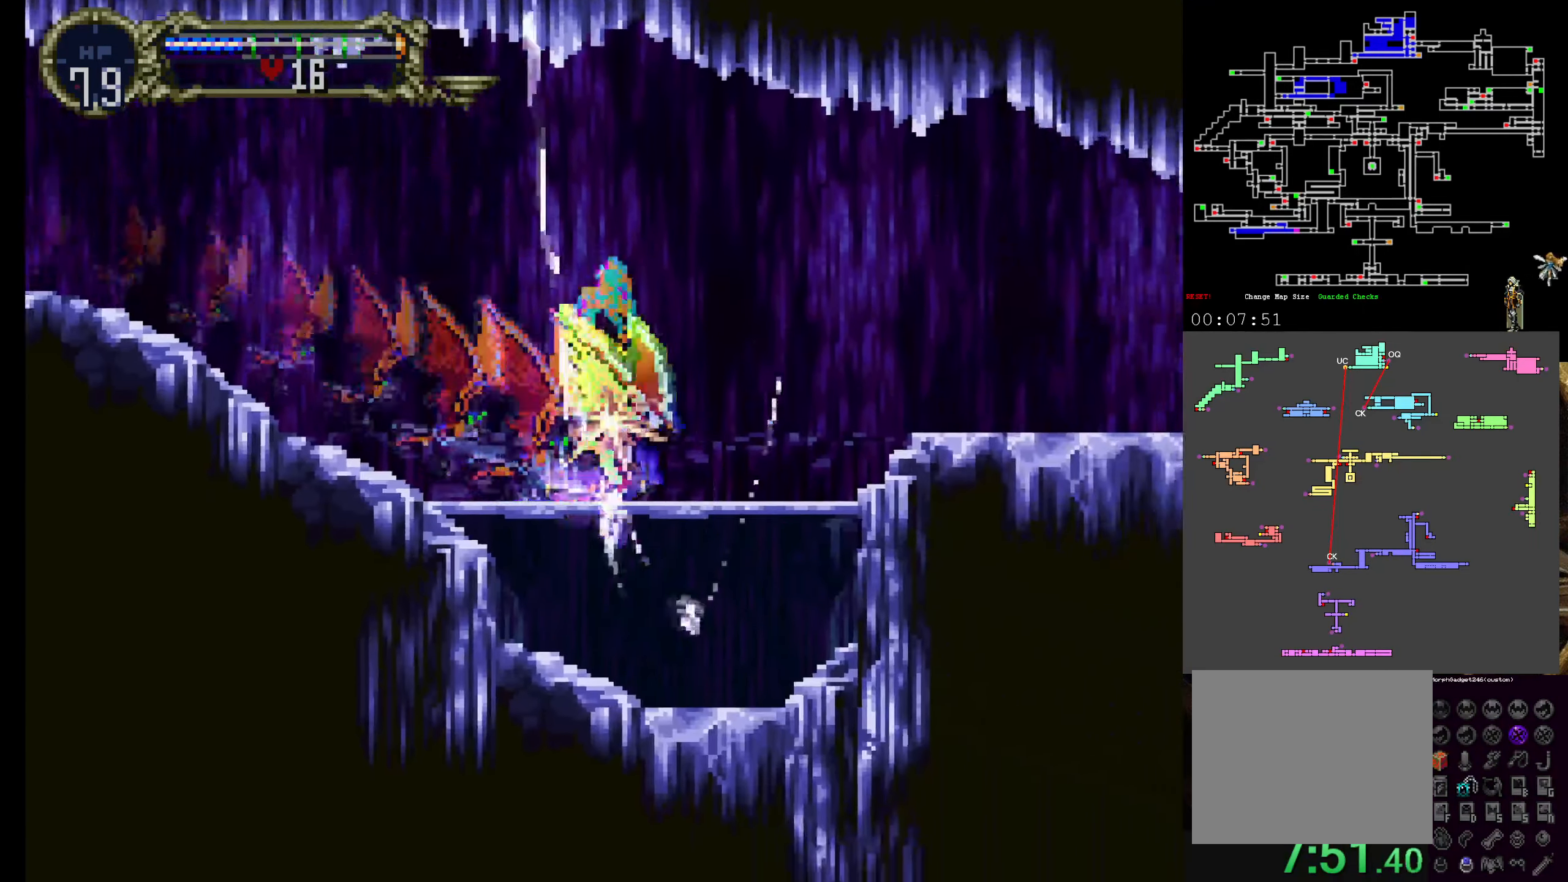
{"dt_ms": 500, "buttons": ["DPAD_UP"], "left_stick": "center", "events": []}
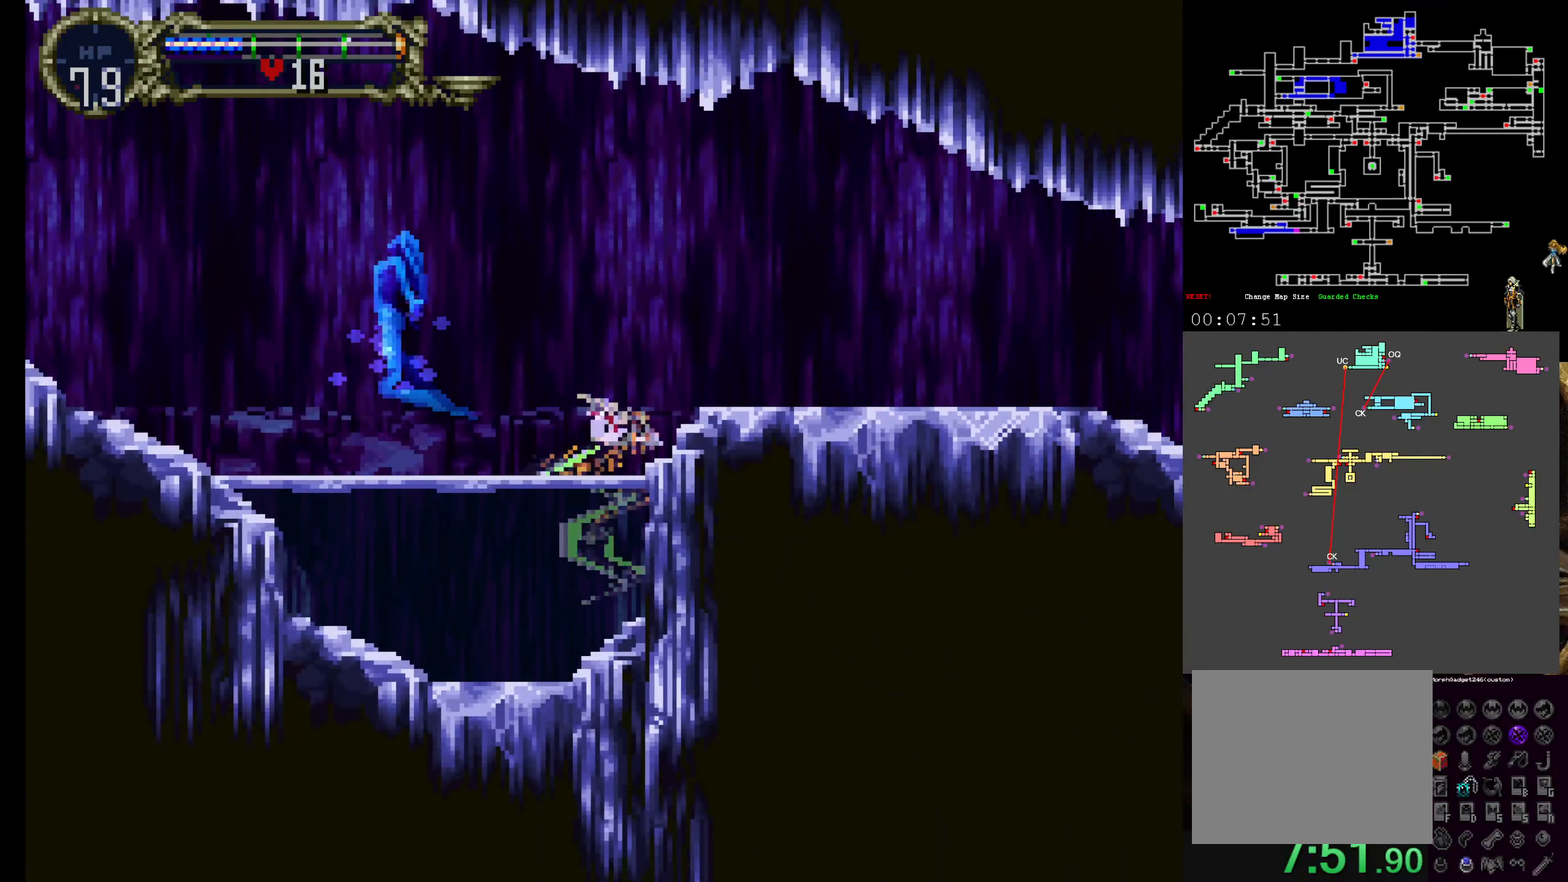
{"dt_ms": 500, "buttons": [], "left_stick": "center", "events": [[50, "DPAD_UP", "up"]]}
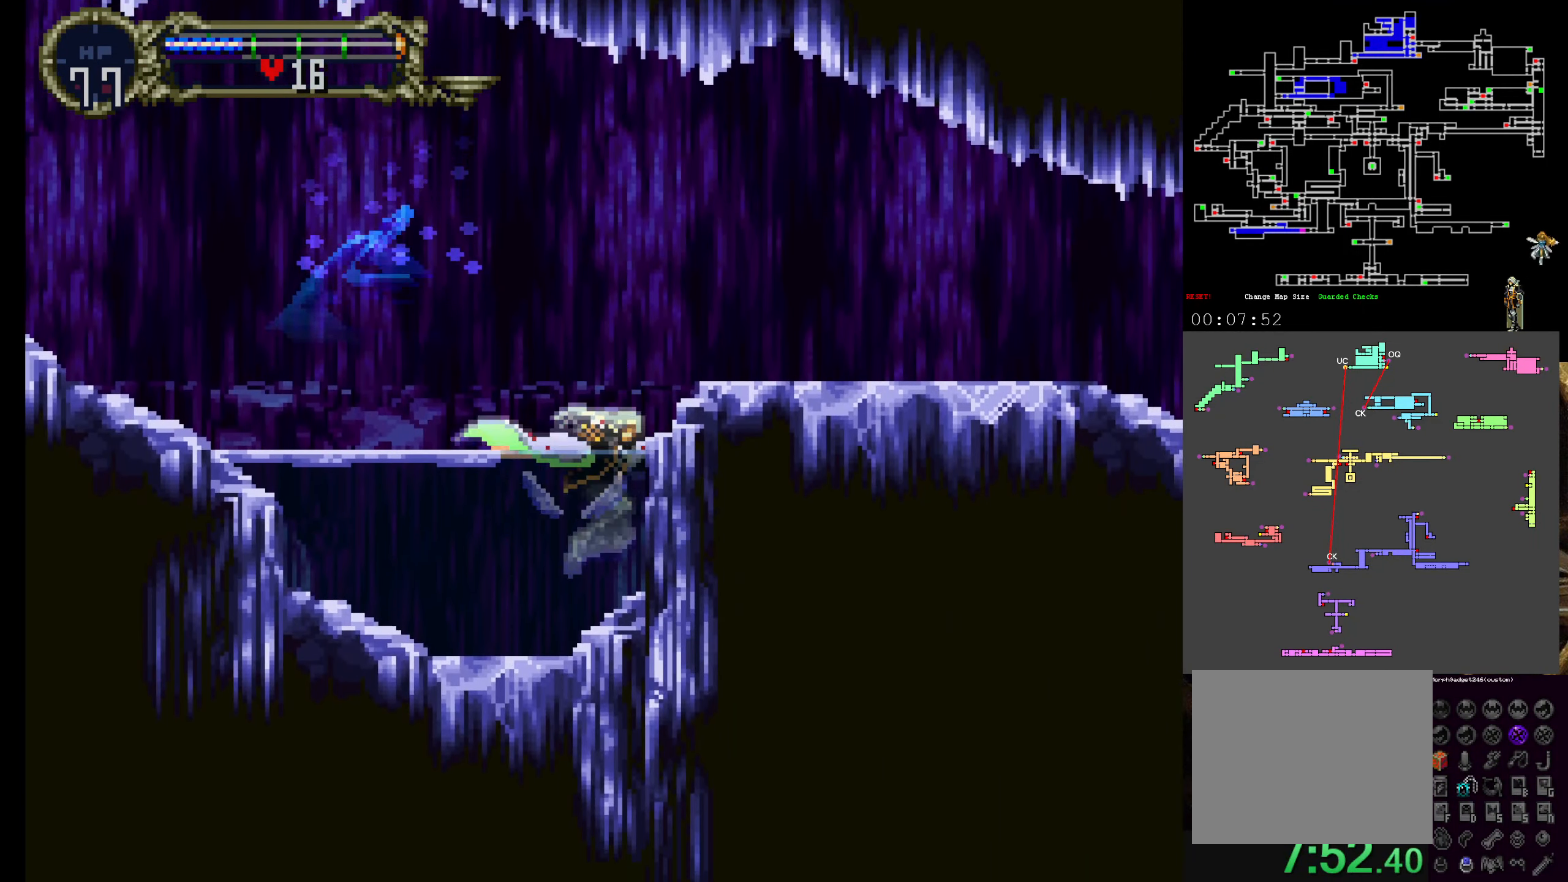
{"dt_ms": 500, "buttons": ["DPAD_RIGHT"], "left_stick": "center", "events": [[167, "A", "down"], [233, "R1", "down"], [350, "A", "up"], [367, "R1", "up"], [500, "DPAD_RIGHT", "down"]]}
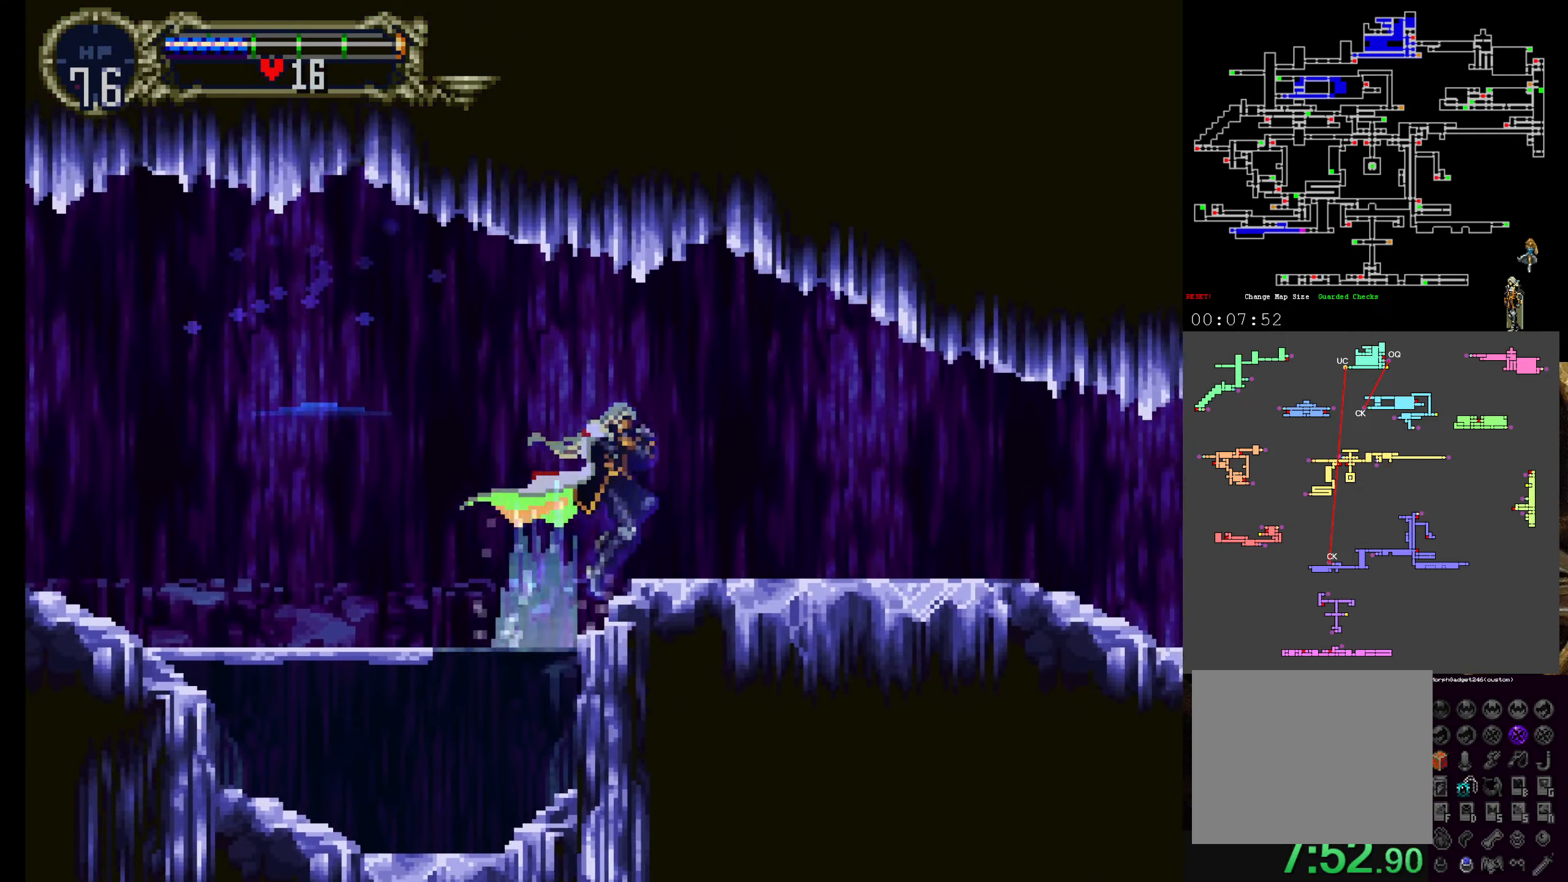
{"dt_ms": 500, "buttons": ["A"], "left_stick": "center", "events": [[184, "DPAD_DOWN", "down"], [317, "DPAD_DOWN", "up"], [367, "DPAD_RIGHT", "up"], [467, "A", "down"]]}
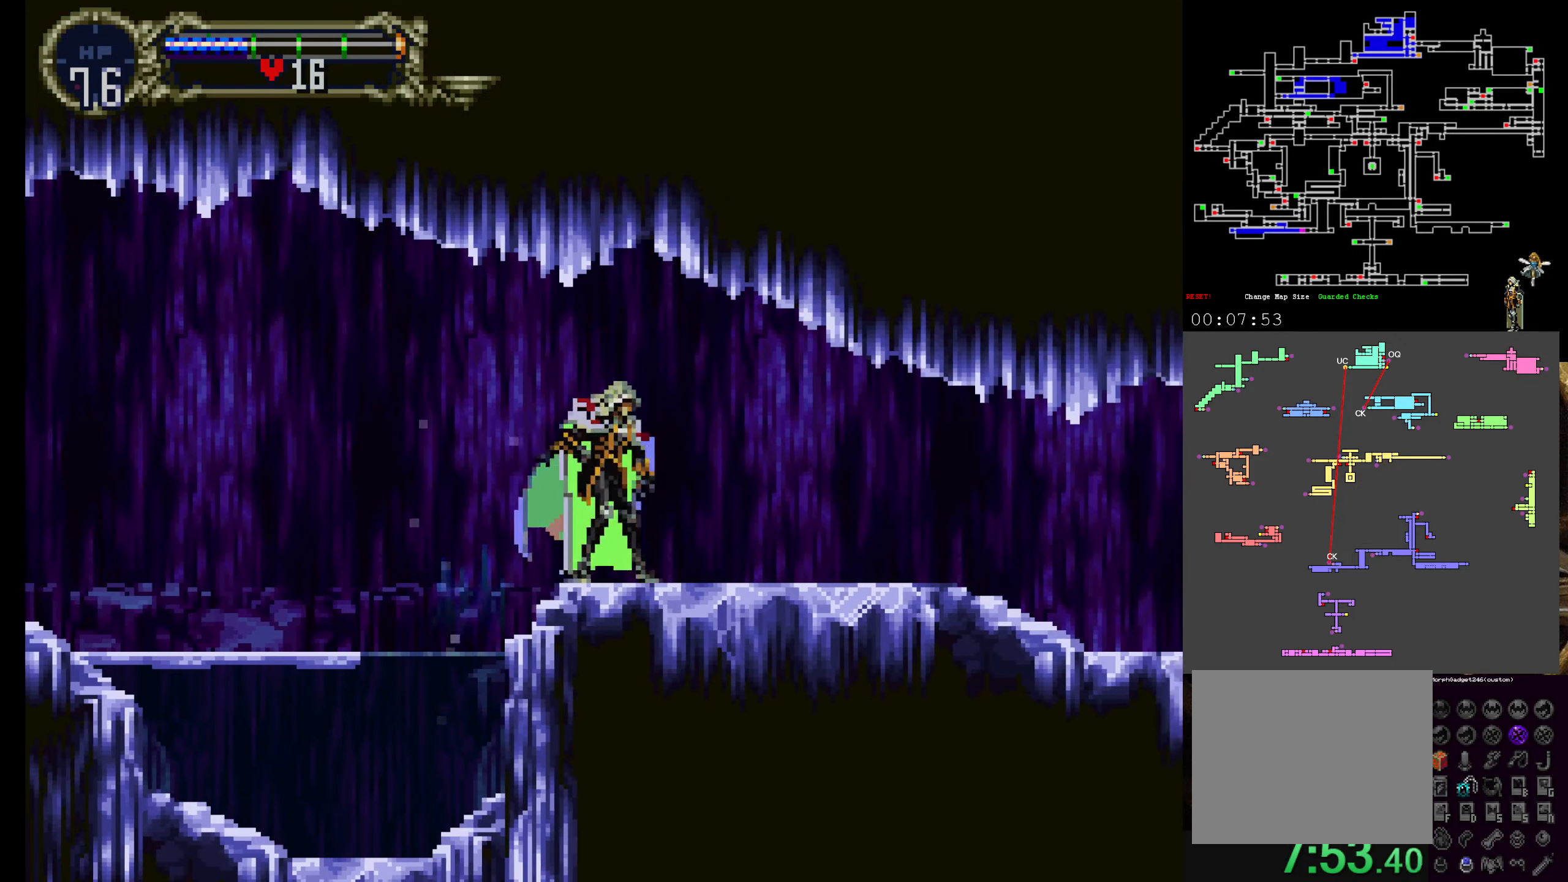
{"dt_ms": 500, "buttons": ["DPAD_RIGHT"], "left_stick": "center", "events": [[17, "DPAD_UP", "down"], [134, "DPAD_UP", "up"], [400, "A", "up"], [450, "DPAD_RIGHT", "down"]]}
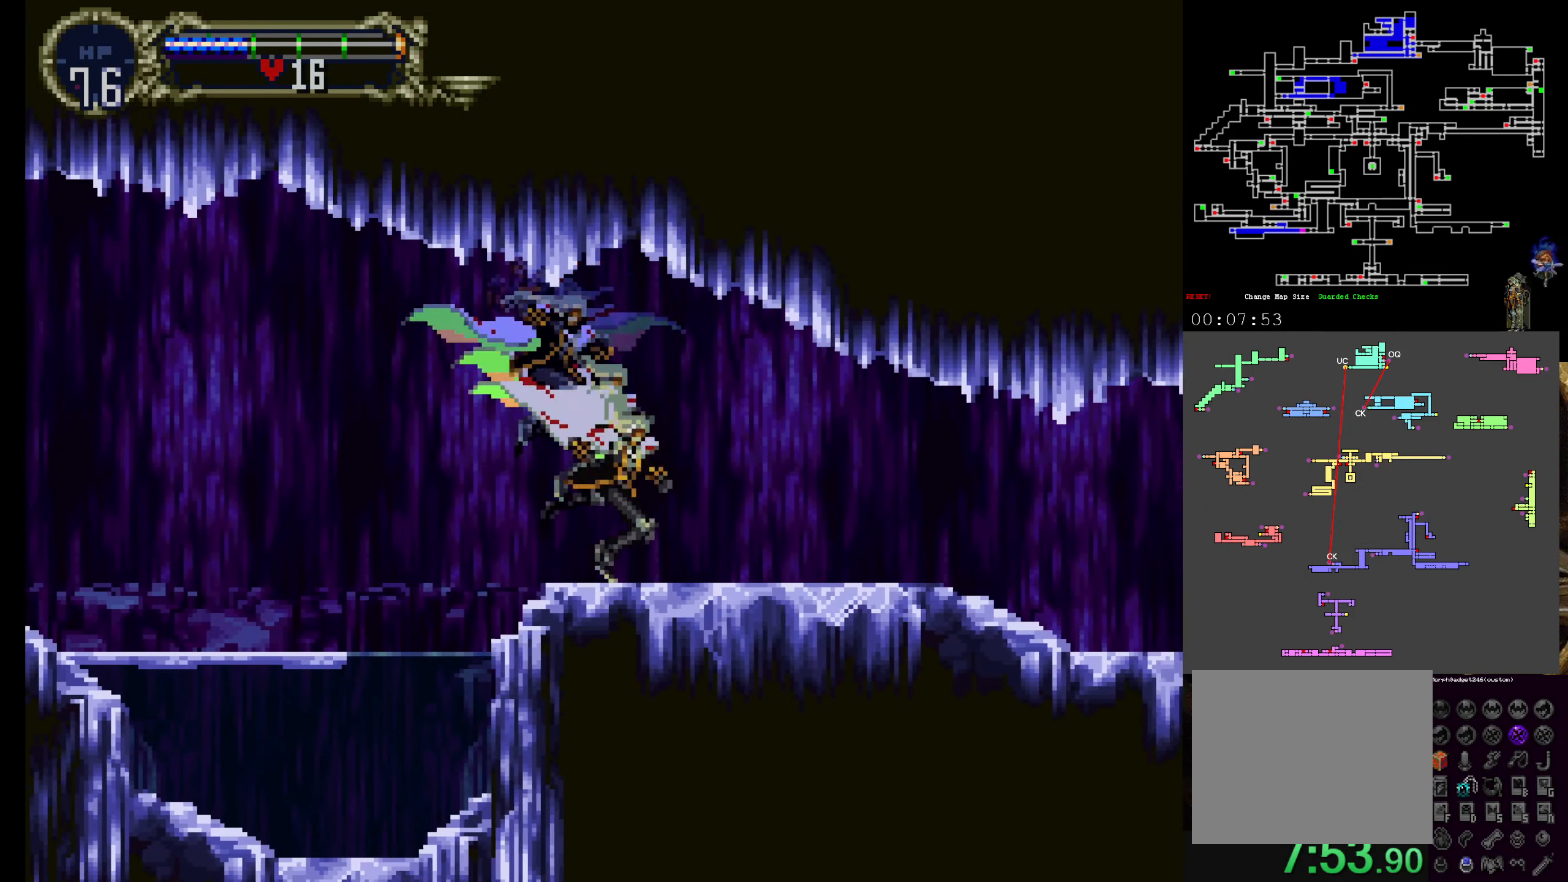
{"dt_ms": 500, "buttons": [], "left_stick": "center", "events": [[100, "DPAD_RIGHT", "up"], [100, "R1", "down"], [284, "R1", "up"]]}
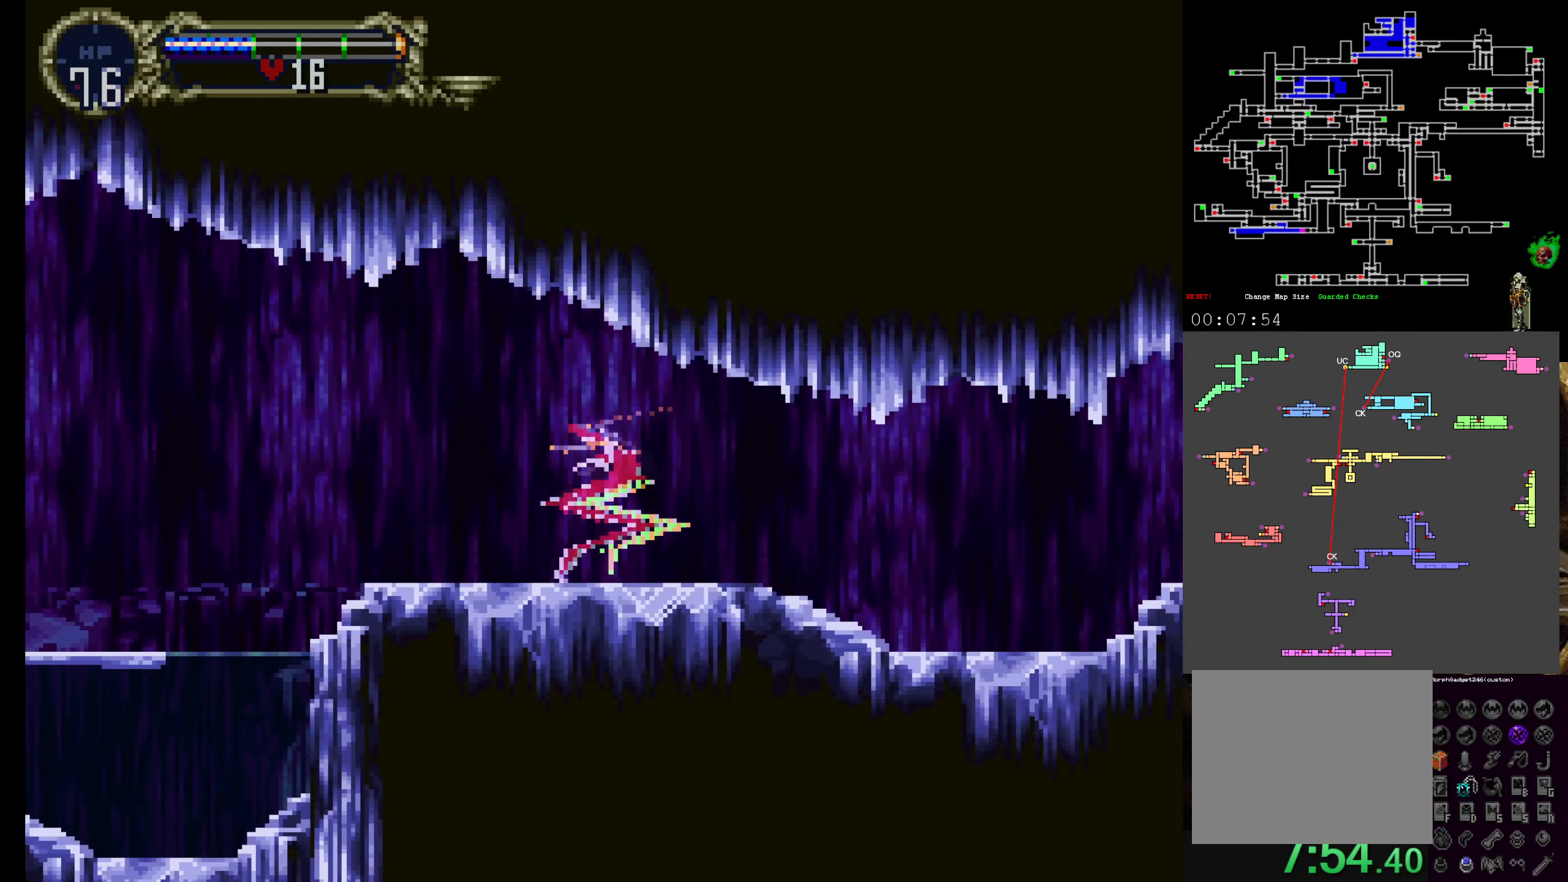
{"dt_ms": 500, "buttons": ["A"], "left_stick": "center"}
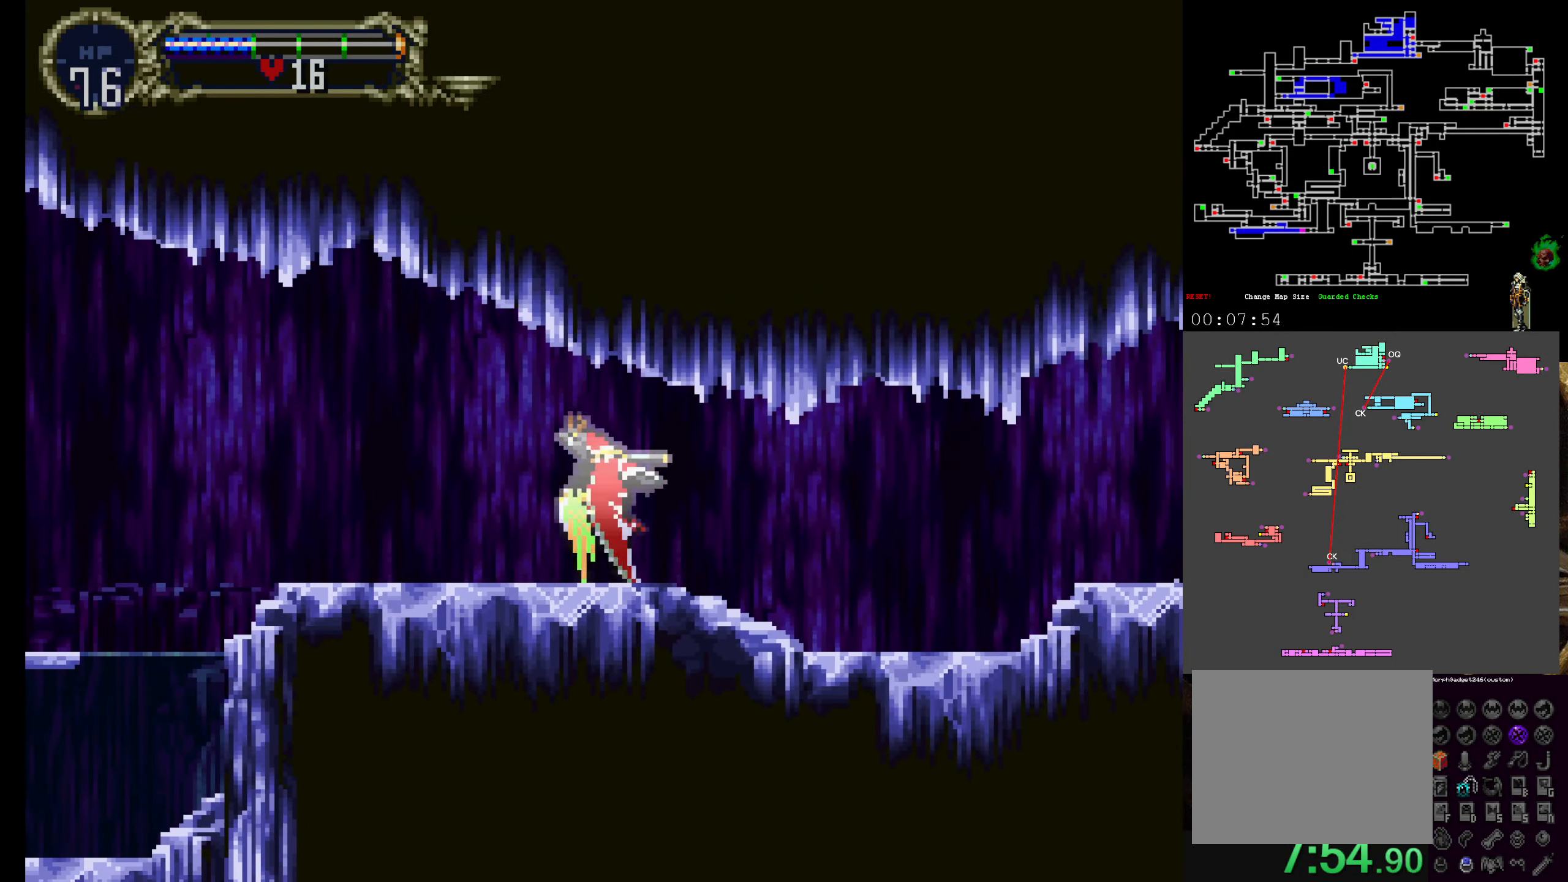
{"dt_ms": 500, "buttons": ["A"], "left_stick": "center", "events": [[34, "A", "up"], [267, "DPAD_RIGHT", "down"], [367, "DPAD_RIGHT", "up"], [484, "A", "down"]]}
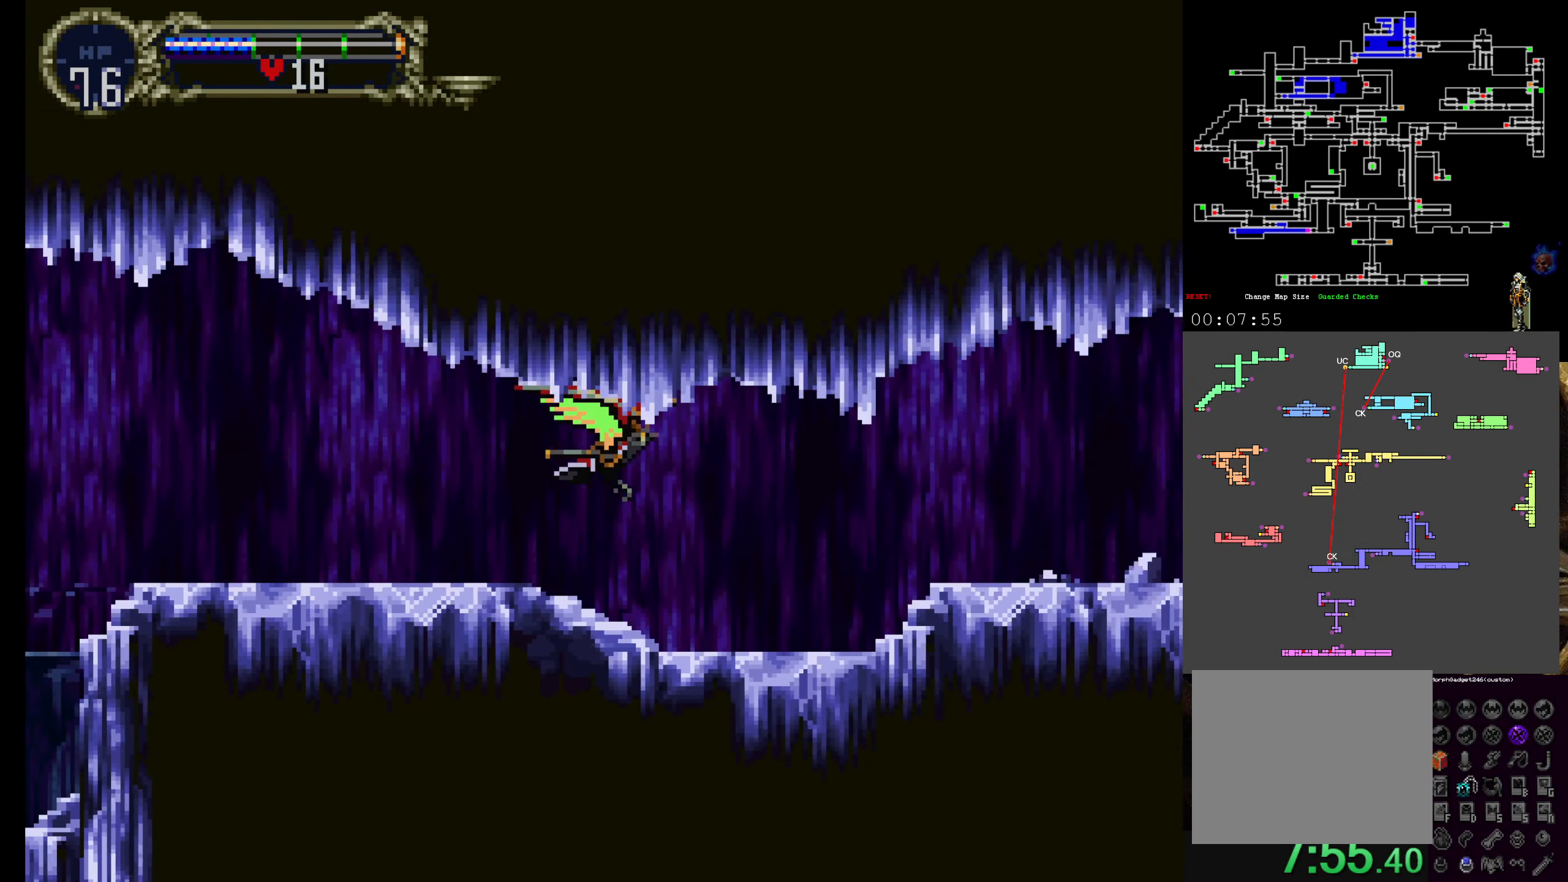
{"dt_ms": 500, "buttons": [], "left_stick": "center"}
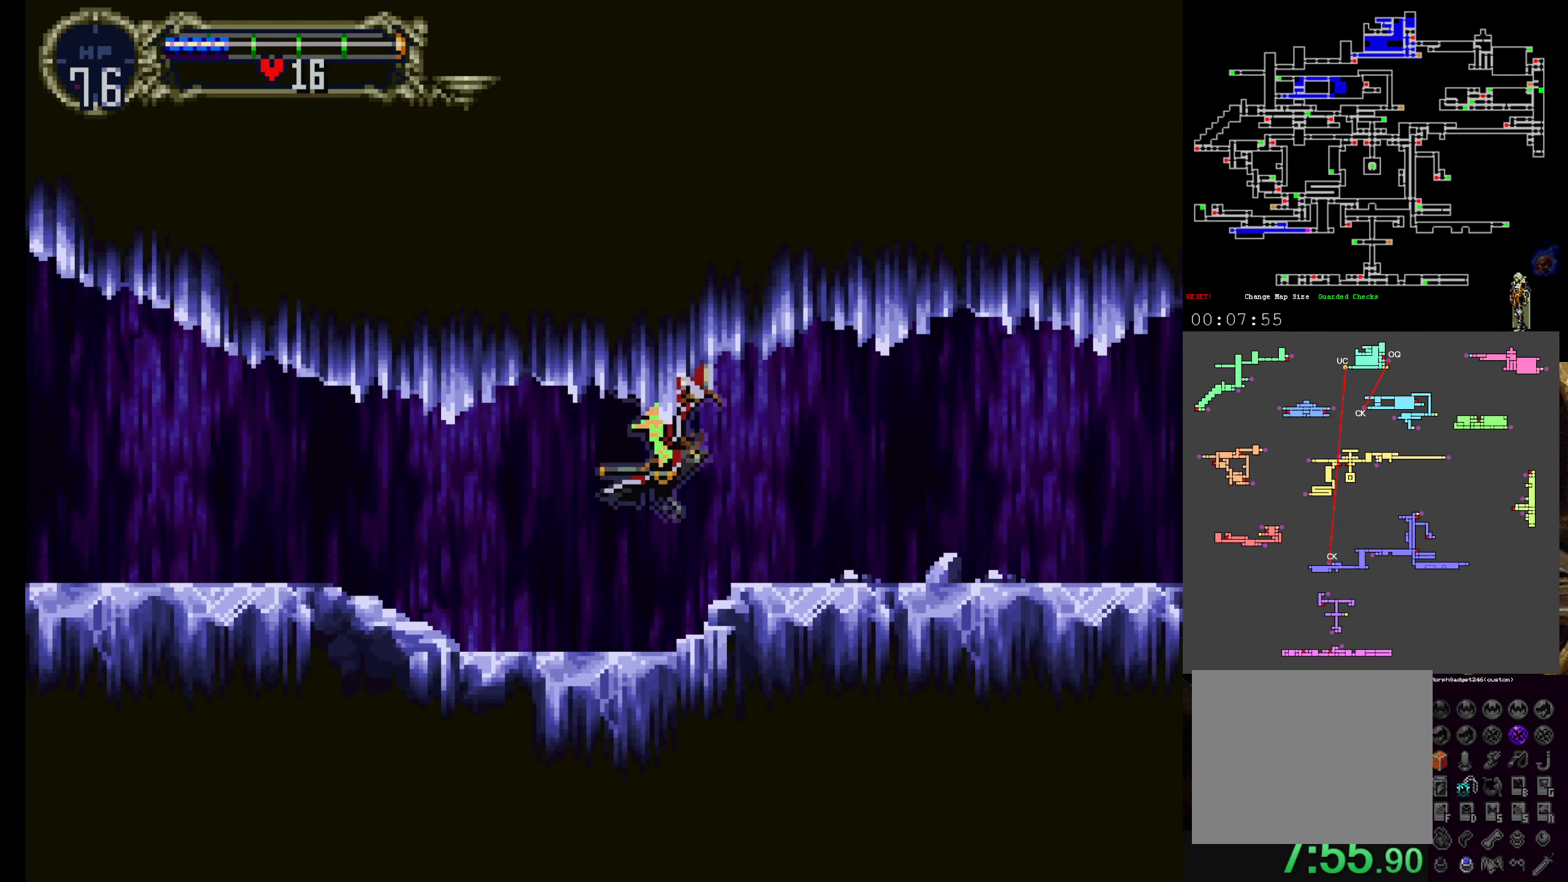
{"dt_ms": 500, "buttons": [], "left_stick": "center", "events": [[317, "DPAD_UP", "down"], [450, "DPAD_UP", "up"]]}
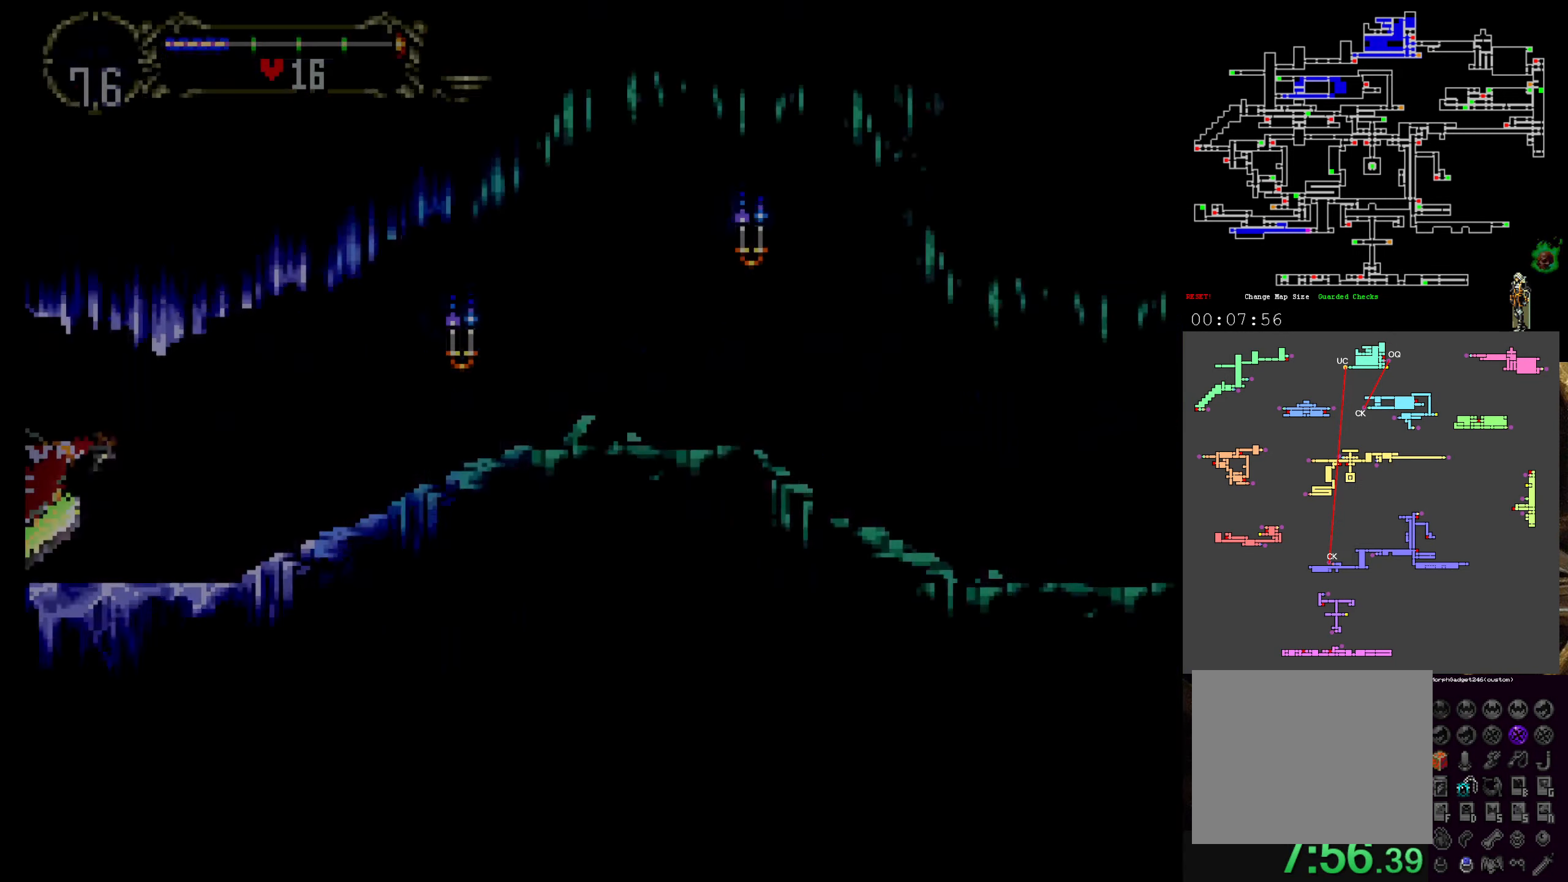
{"dt_ms": 500, "buttons": [], "left_stick": "center", "events": [[117, "DPAD_UP", "down"], [300, "DPAD_UP", "up"]]}
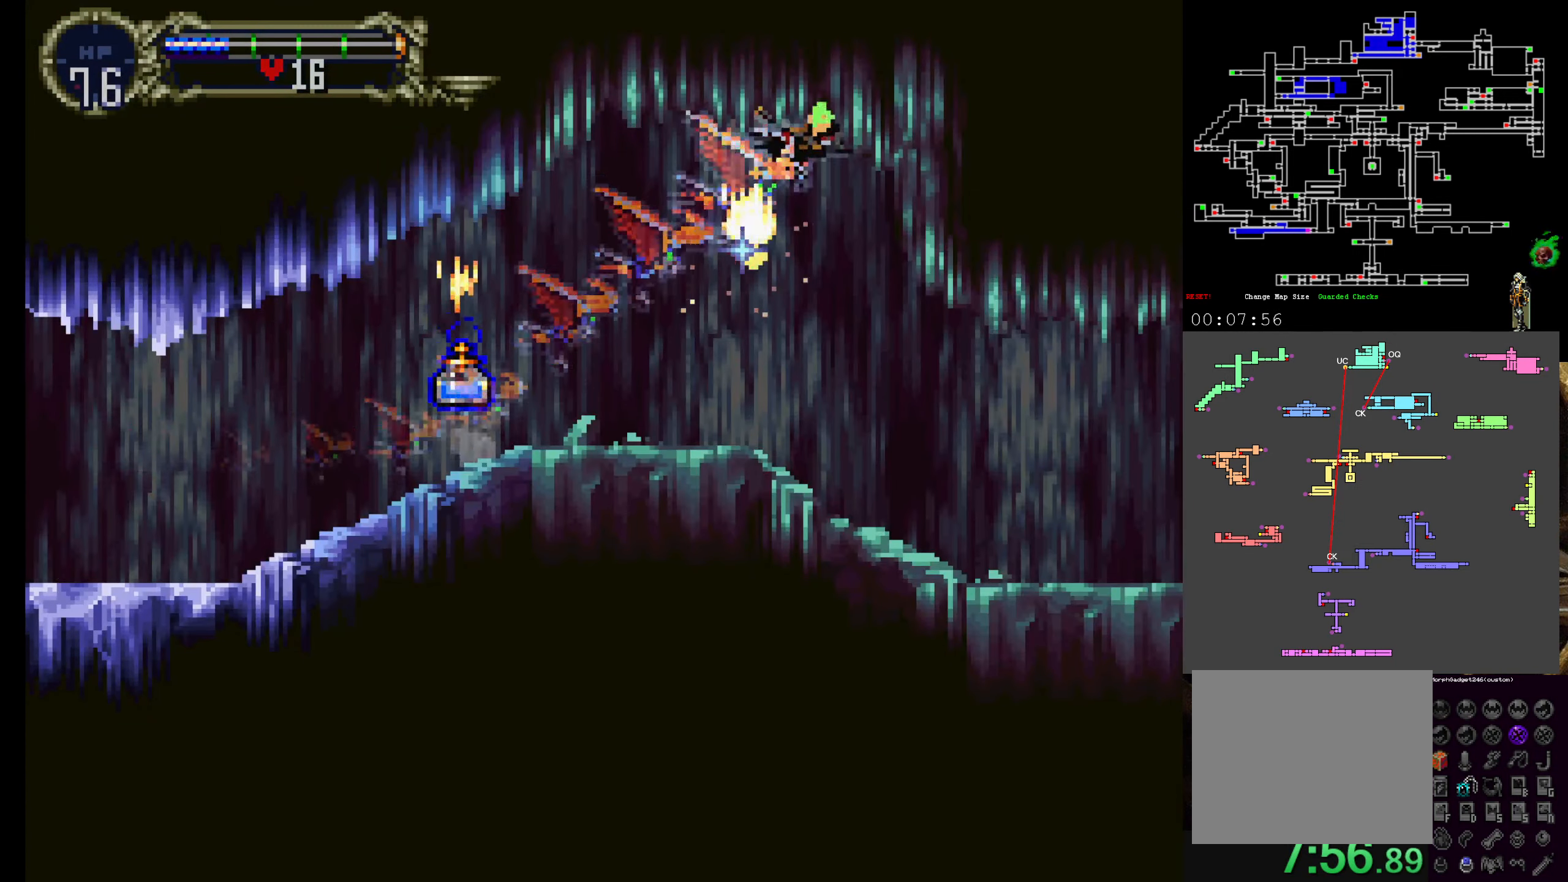
{"dt_ms": 500, "buttons": [], "left_stick": "center", "events": []}
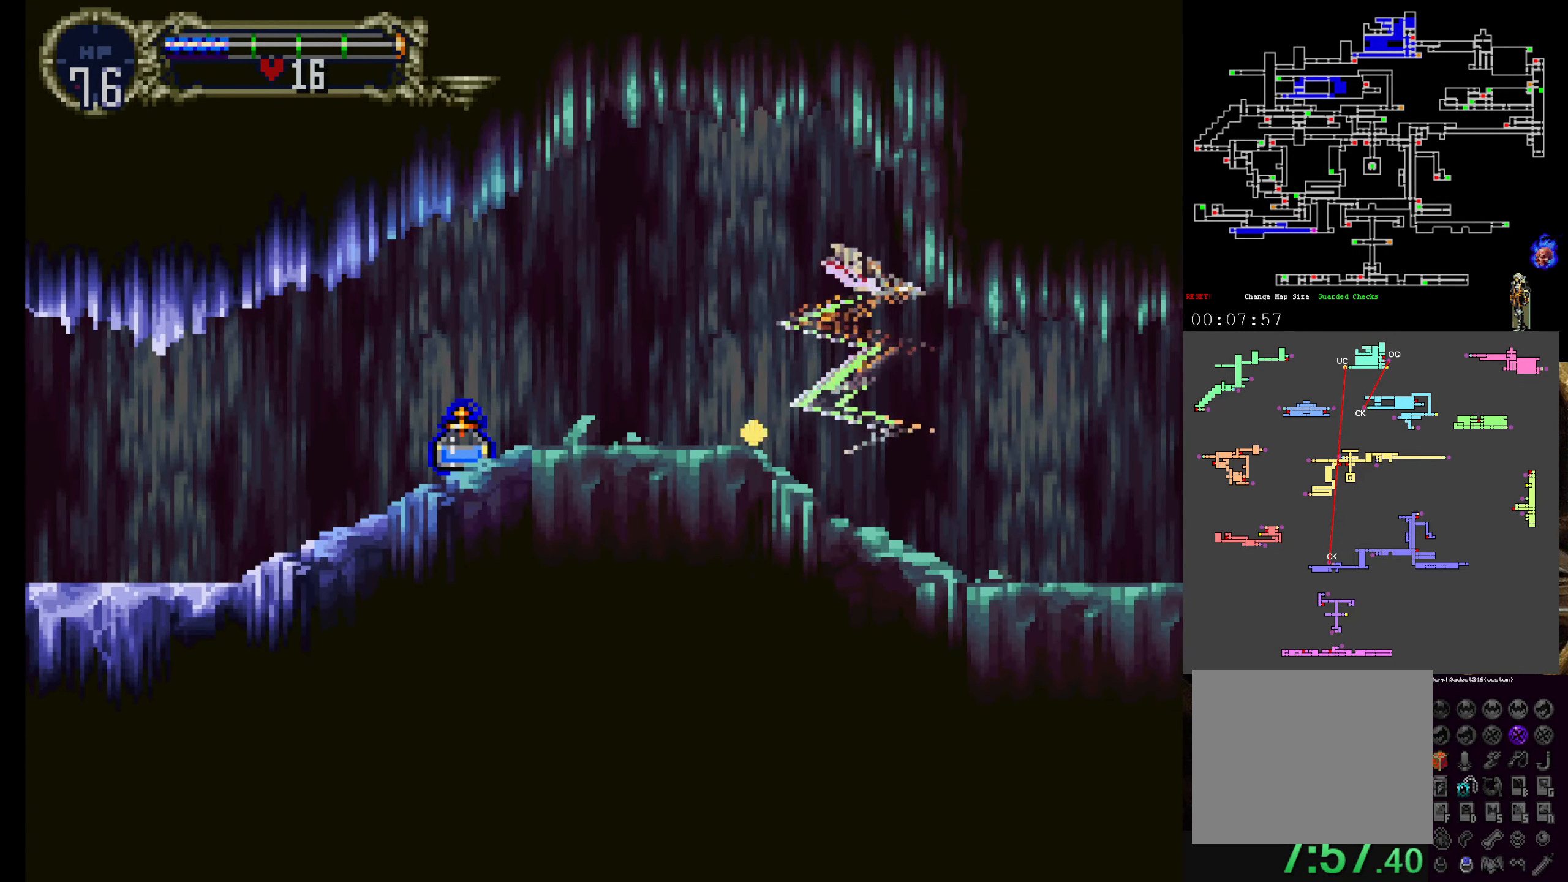
{"dt_ms": 1000, "buttons": ["Y"], "left_stick": "center"}
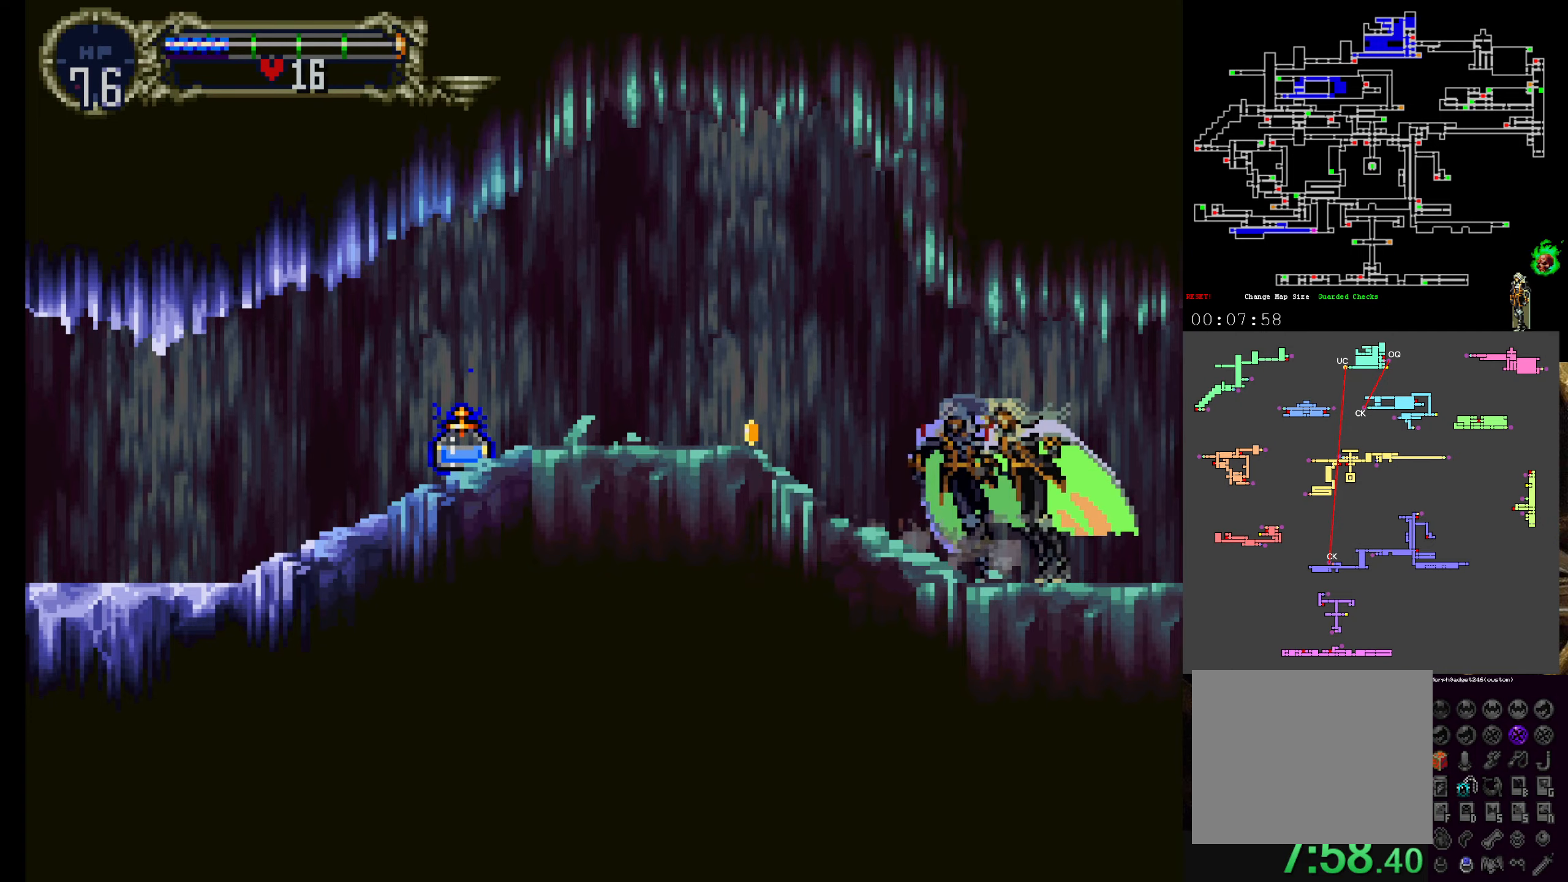
{"dt_ms": 500, "buttons": [], "left_stick": "center", "events": [[200, "Y", "up"]]}
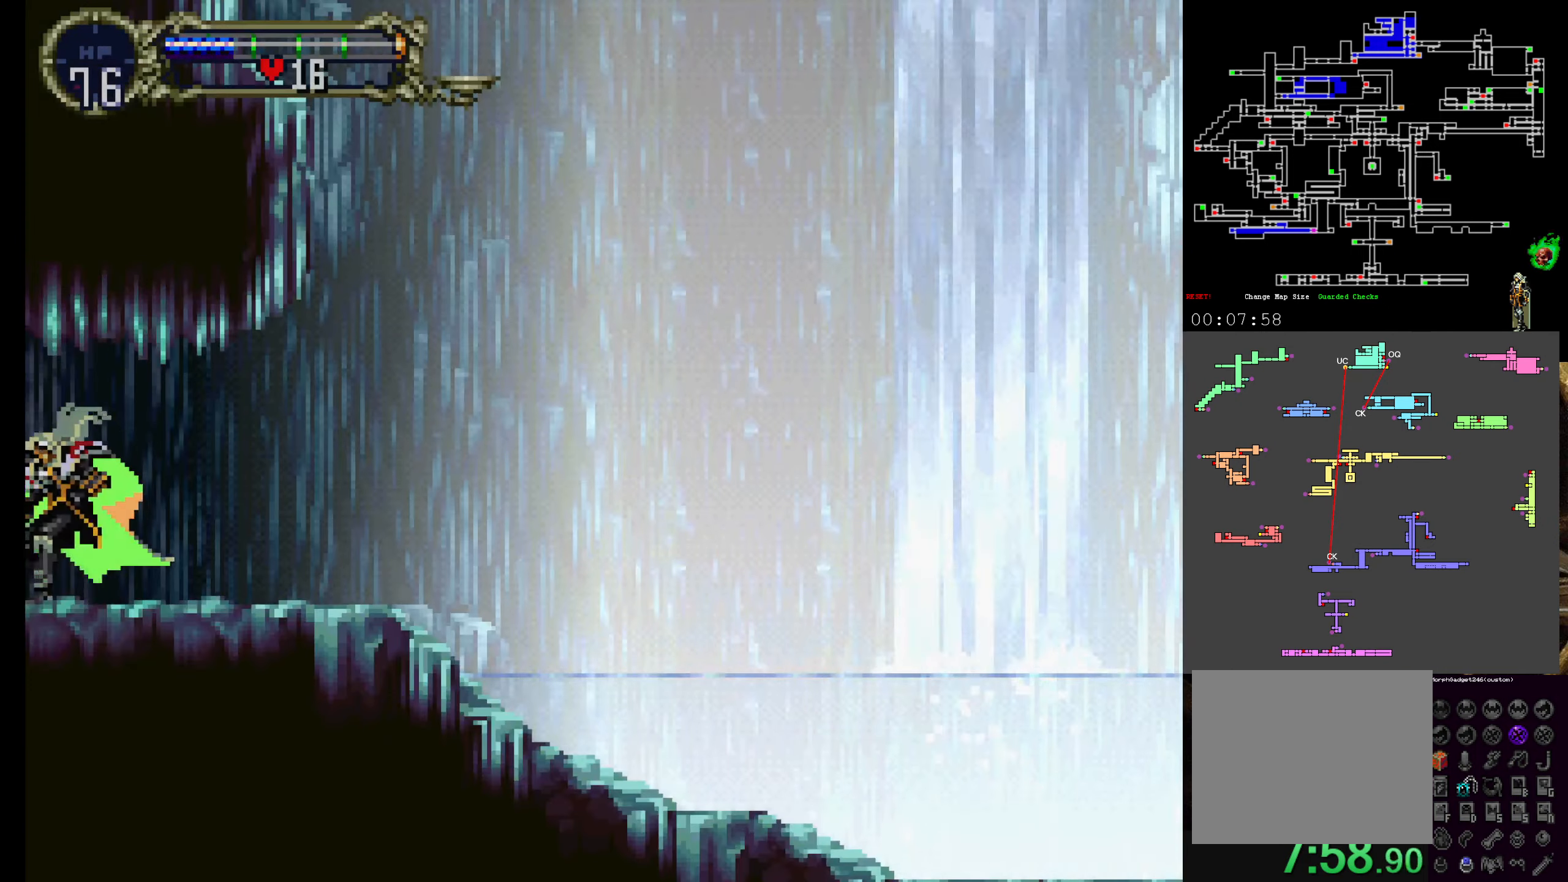
{"dt_ms": 500, "buttons": [], "left_stick": "center", "events": [[33, "DPAD_RIGHT", "down"], [183, "DPAD_RIGHT", "up"], [300, "DPAD_RIGHT", "down"], [333, "Y", "down"], [366, "DPAD_RIGHT", "up"], [483, "Y", "up"]]}
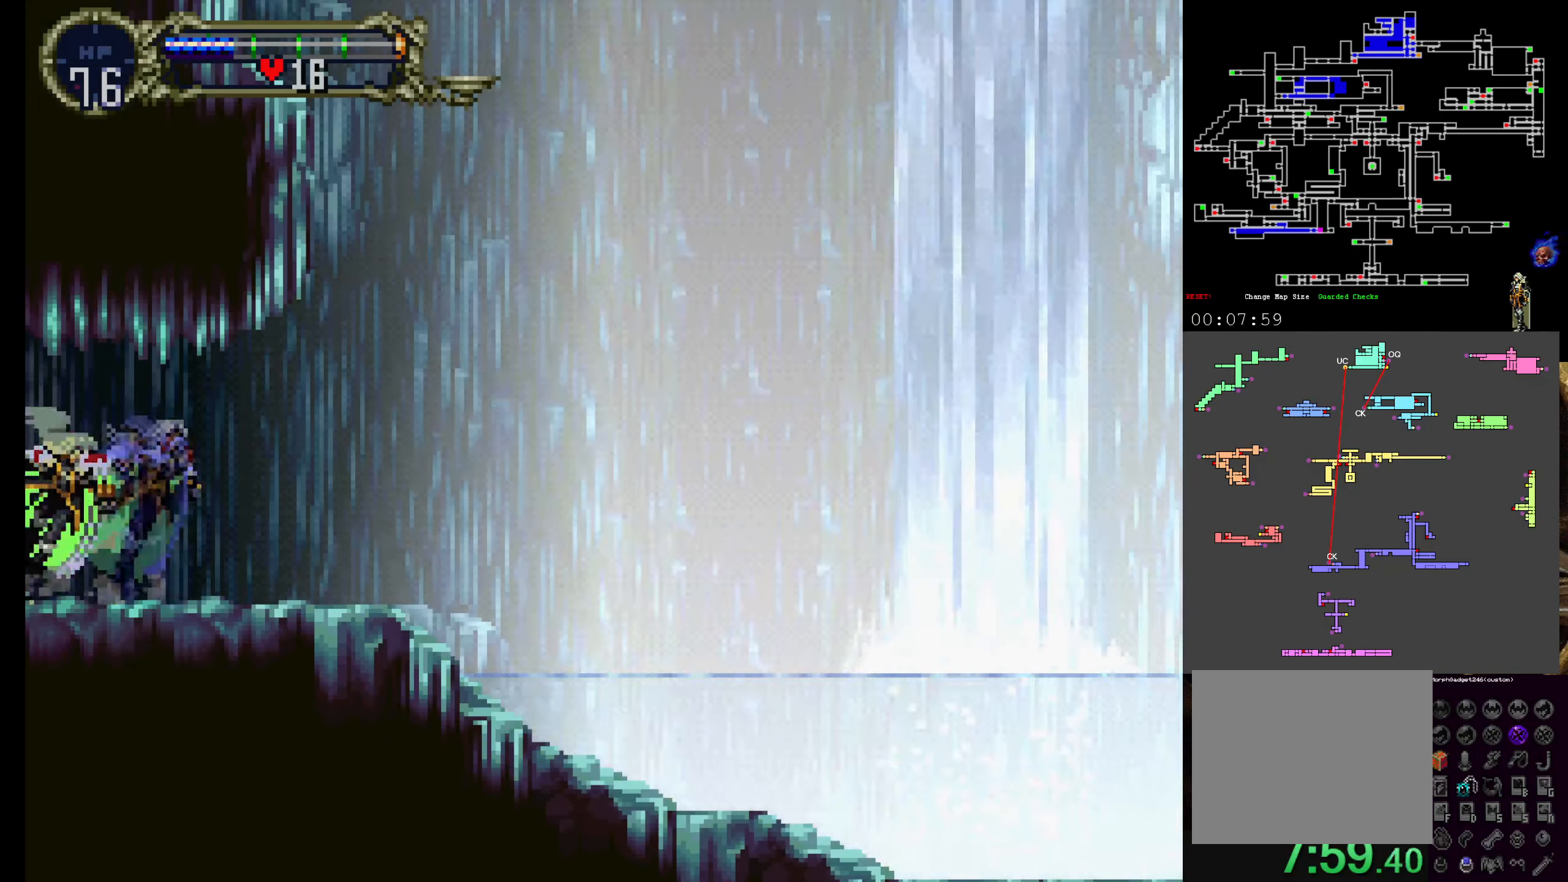
{"dt_ms": 1000, "buttons": ["DPAD_RIGHT"], "left_stick": "center"}
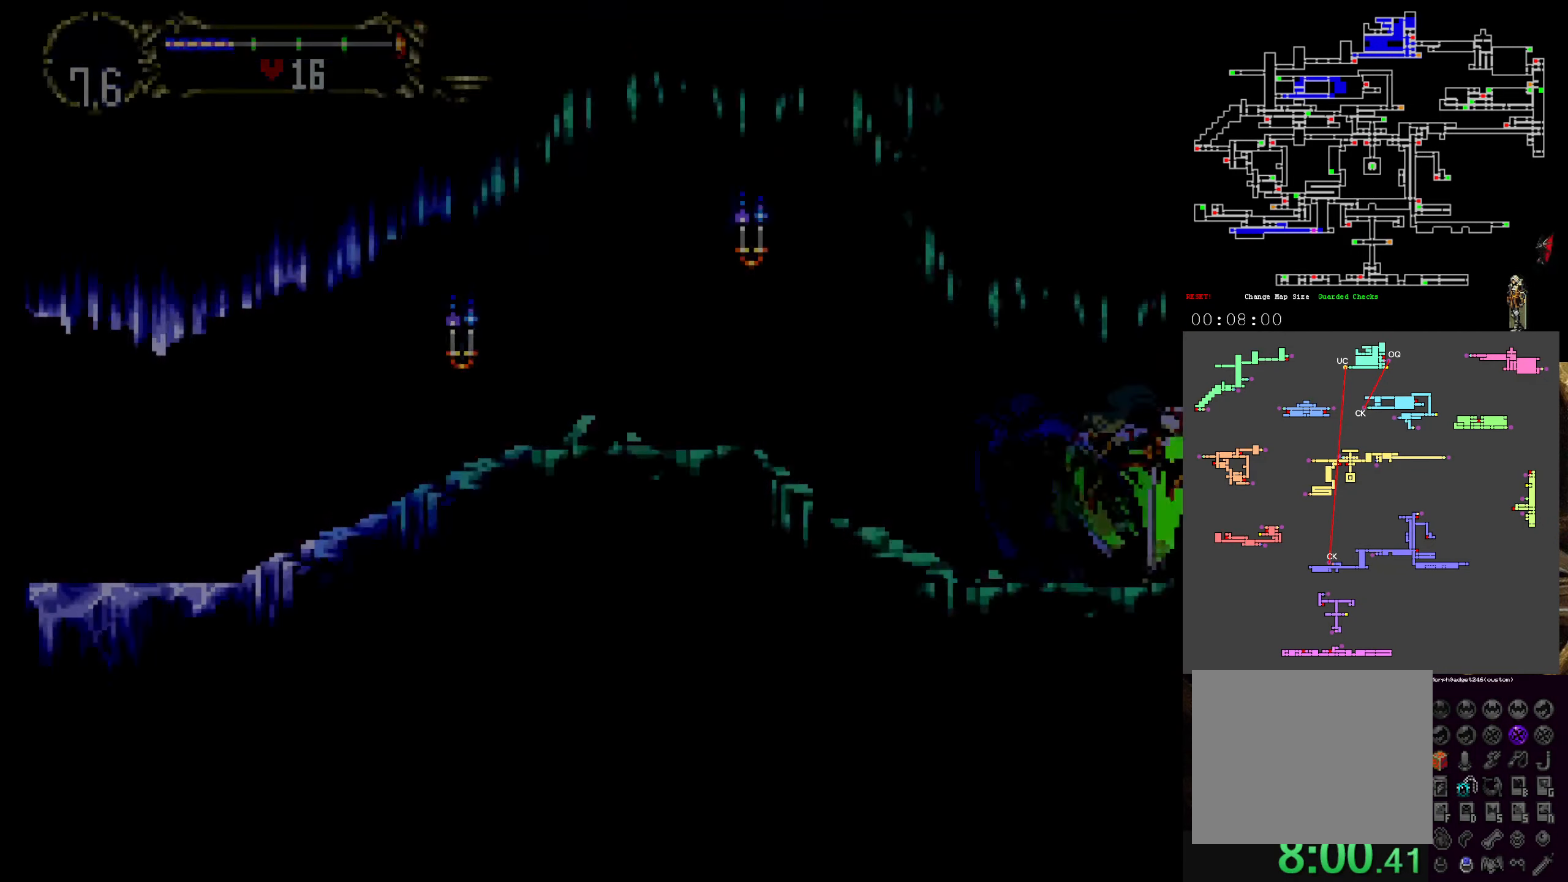
{"dt_ms": 500, "buttons": ["Y"], "left_stick": "center", "events": [[50, "DPAD_RIGHT", "up"], [383, "Y", "down"]]}
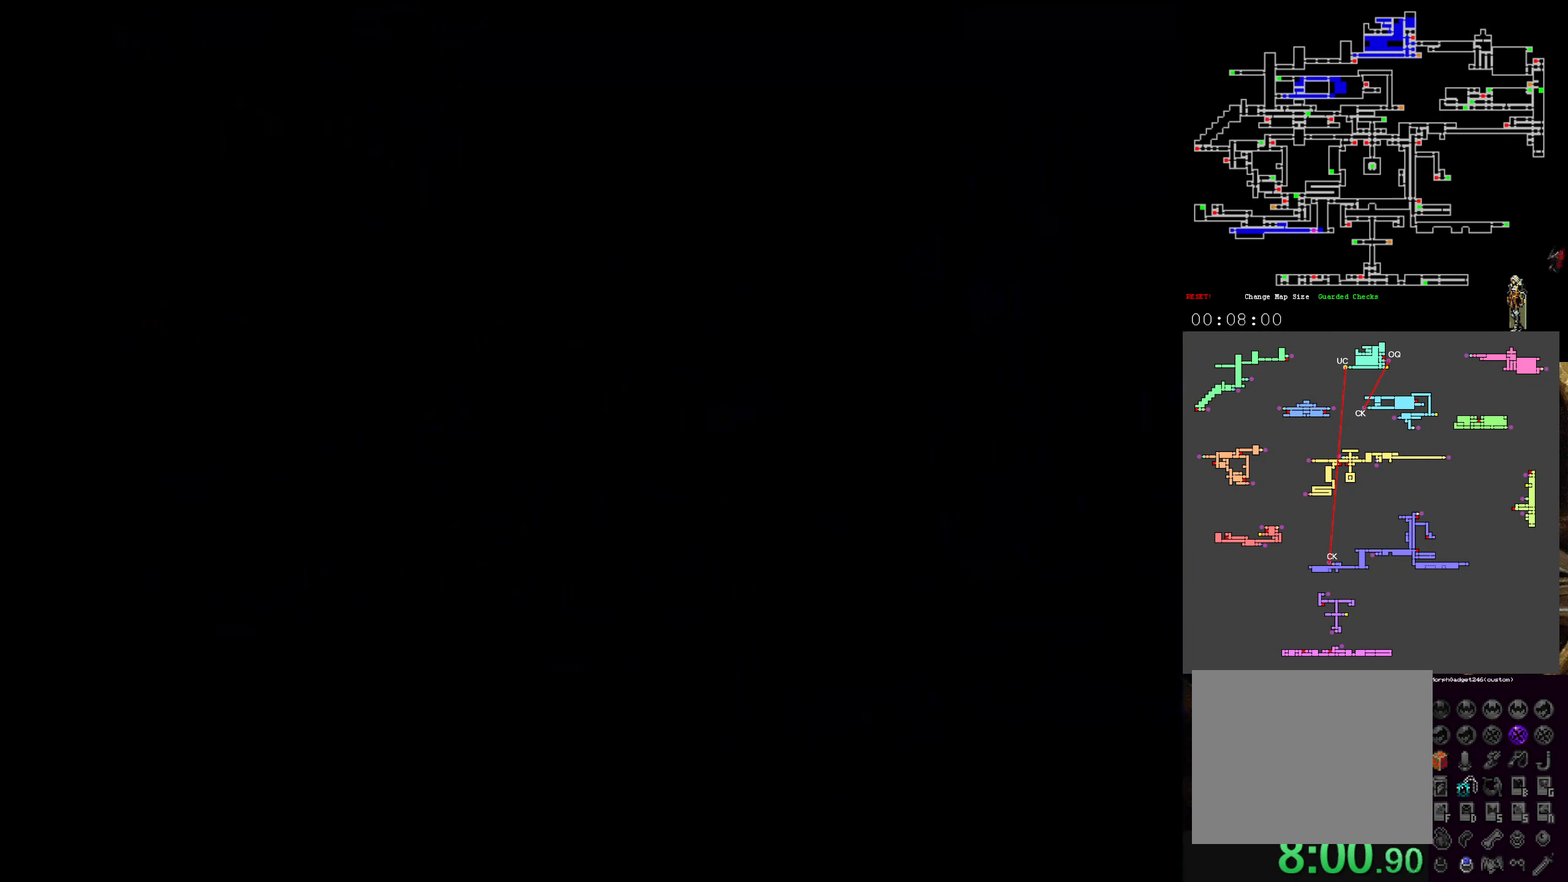
{"dt_ms": 500, "buttons": [], "left_stick": "center", "events": [[133, "Y", "up"], [283, "Y", "down"], [466, "Y", "up"]]}
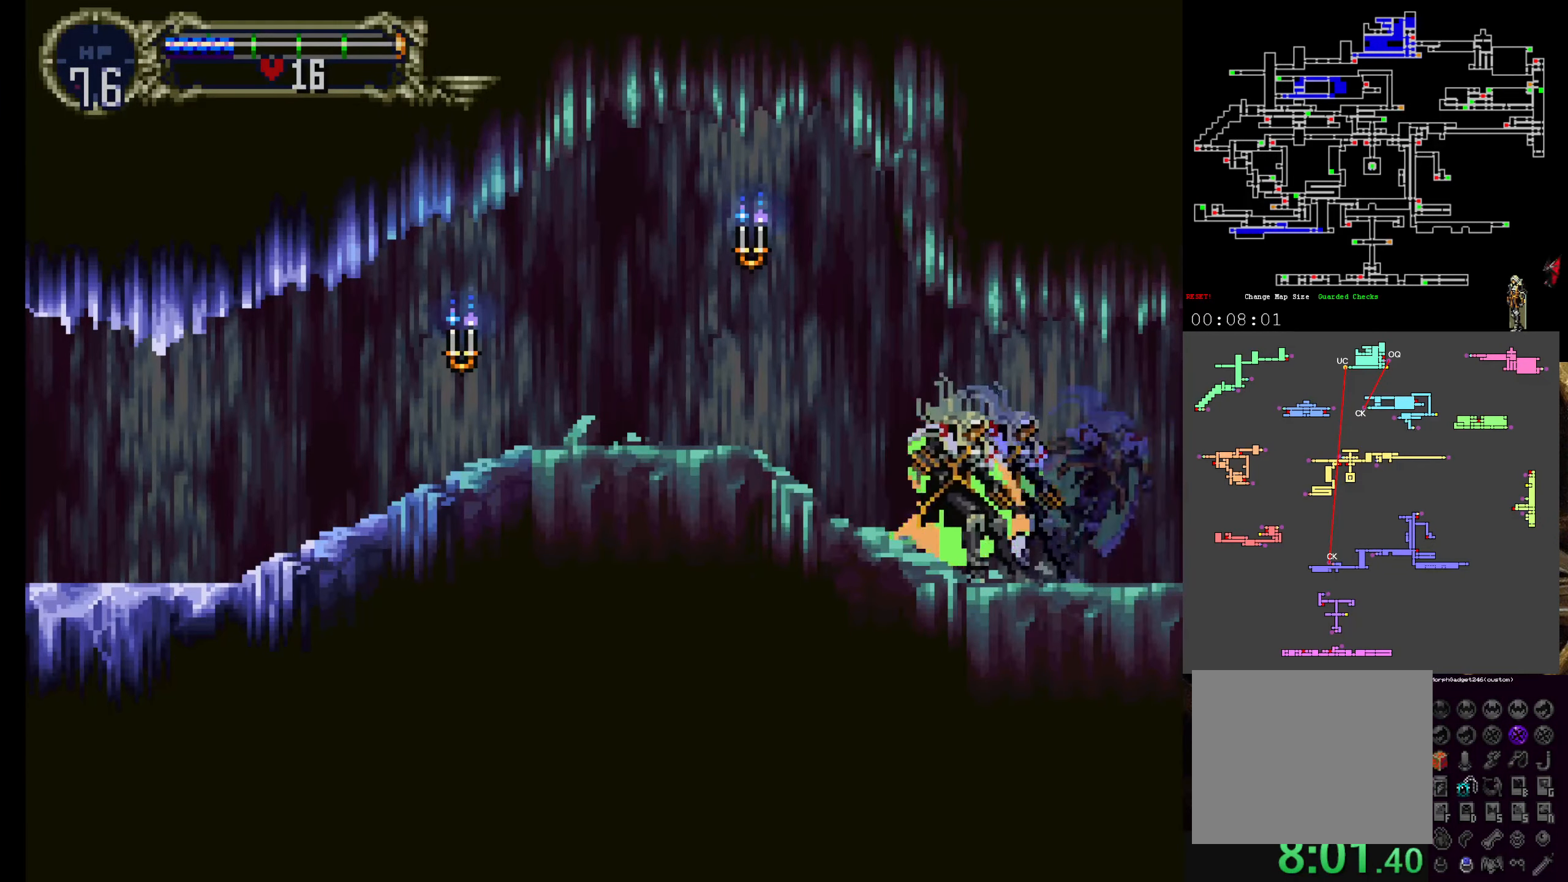
{"dt_ms": 500, "buttons": ["Y"], "left_stick": "center", "events": [[50, "Y", "down"], [233, "Y", "up"], [333, "Y", "down"]]}
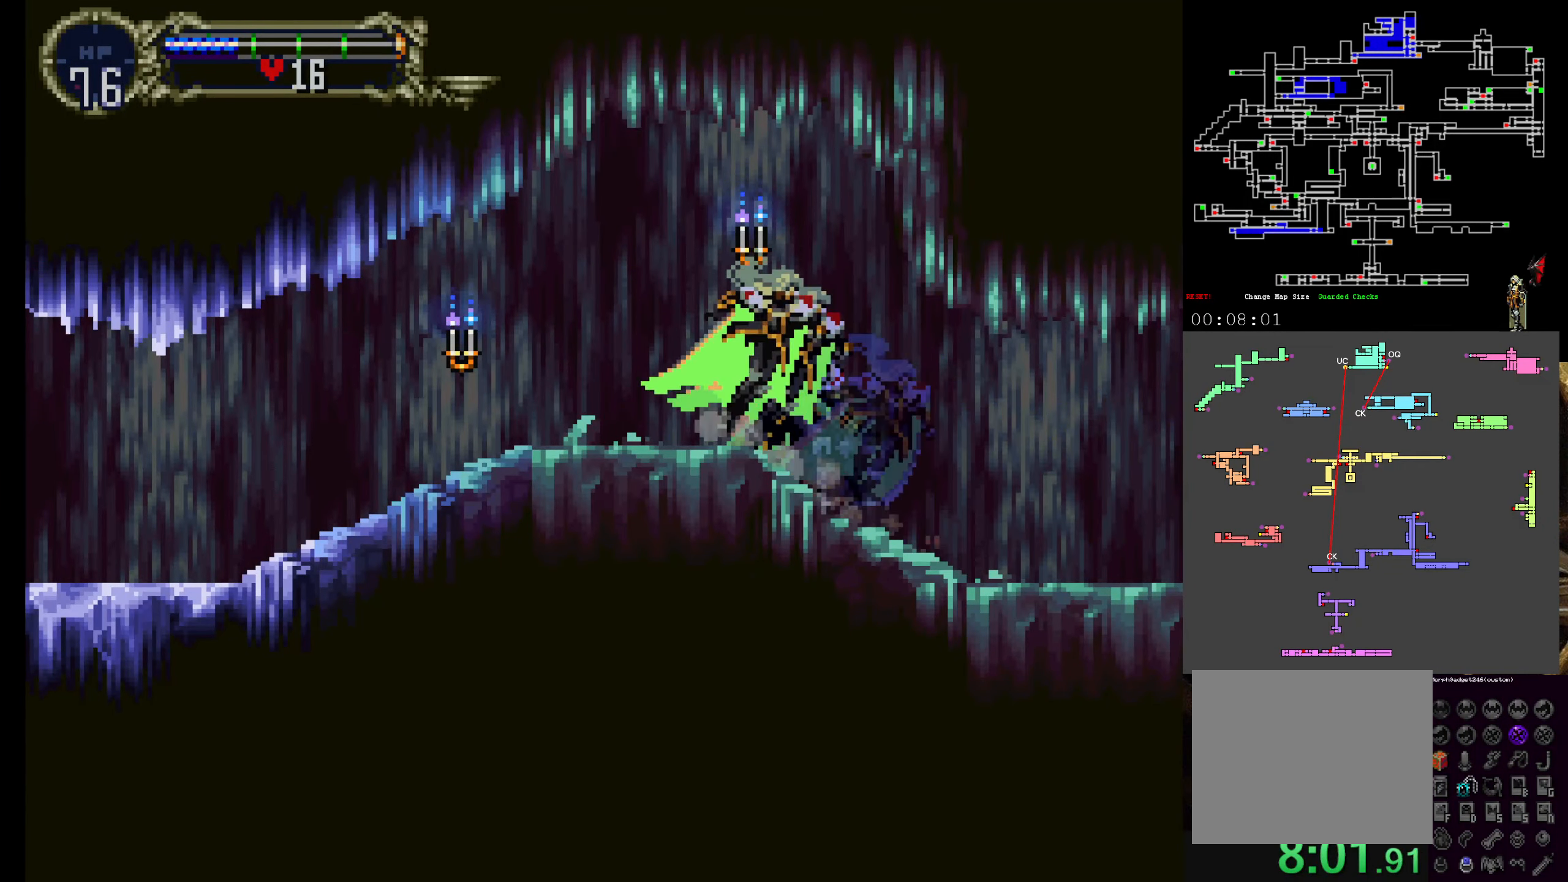
{"dt_ms": 500, "buttons": ["DPAD_DOWN"], "left_stick": "center"}
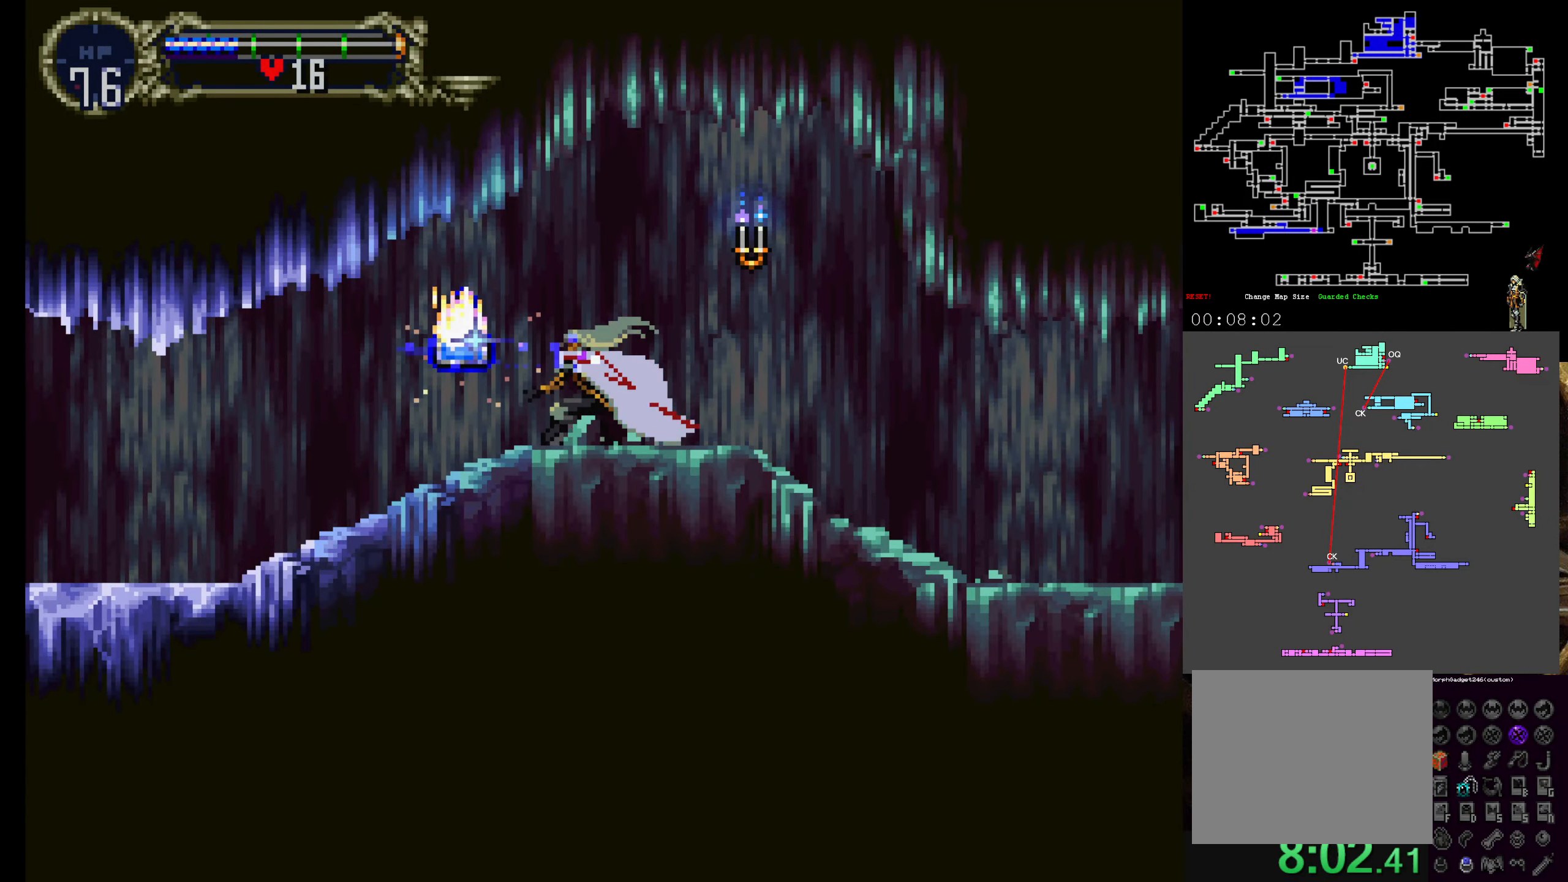
{"dt_ms": 500, "buttons": ["Y"], "left_stick": "center"}
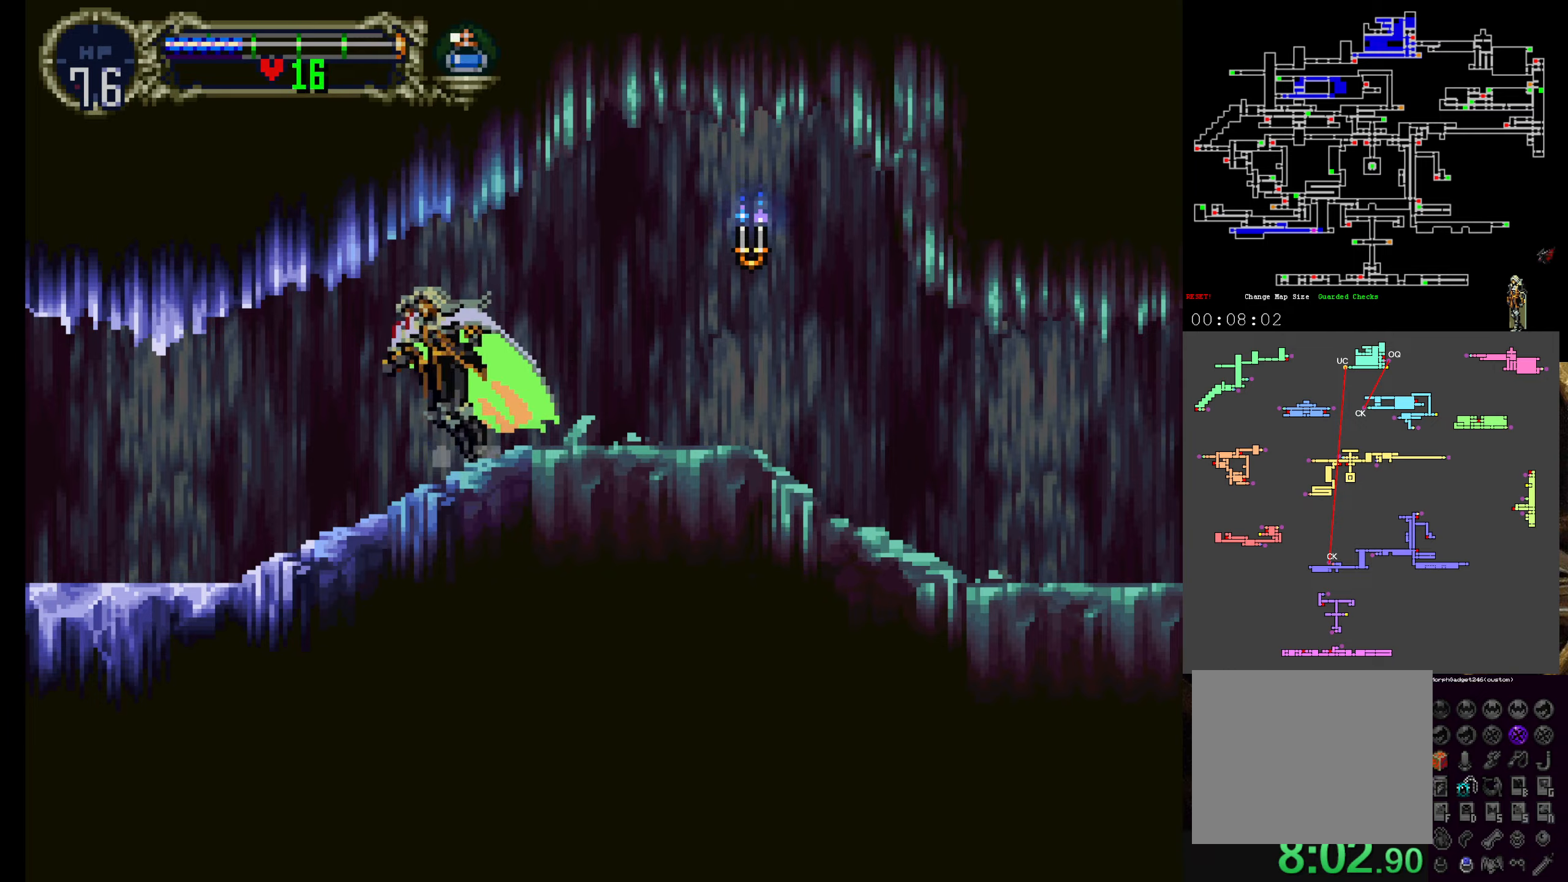
{"dt_ms": 500, "buttons": ["X", "Y"], "left_stick": "center", "events": [[33, "X", "down"], [33, "Y", "up"], [117, "X", "up"], [133, "Y", "down"], [233, "X", "down"], [267, "Y", "up"], [350, "X", "up"], [383, "X", "down"], [500, "Y", "down"]]}
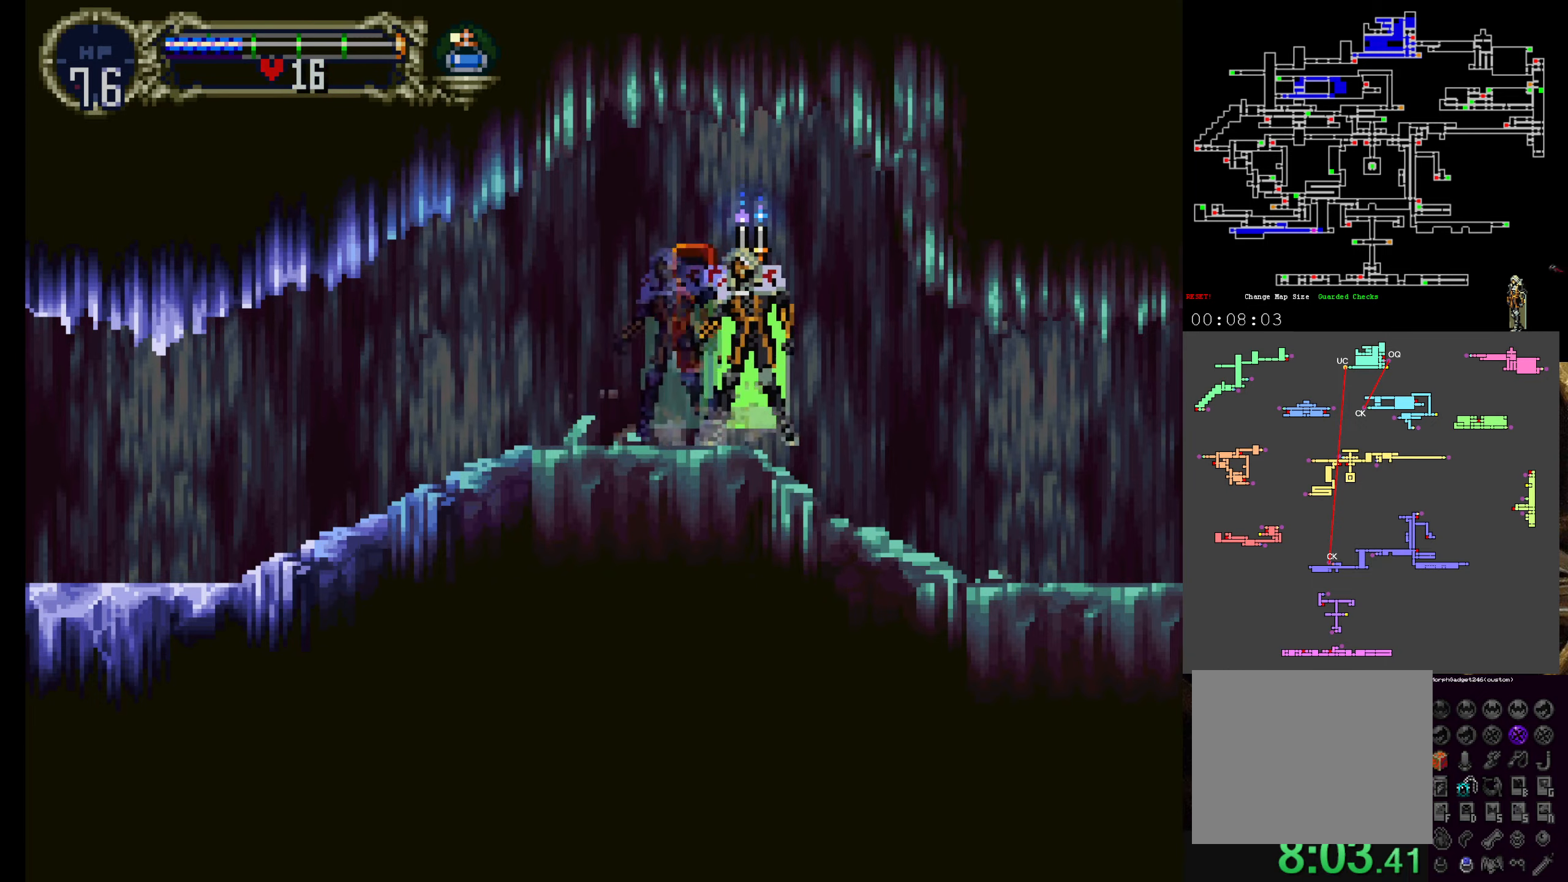
{"dt_ms": 500, "buttons": ["X"], "left_stick": "center", "events": [[17, "X", "up"], [67, "X", "down"], [100, "Y", "up"], [183, "Y", "down"], [200, "X", "up"], [233, "X", "down"], [283, "Y", "up"], [350, "Y", "down"], [367, "X", "up"], [400, "X", "down"], [433, "Y", "up"]]}
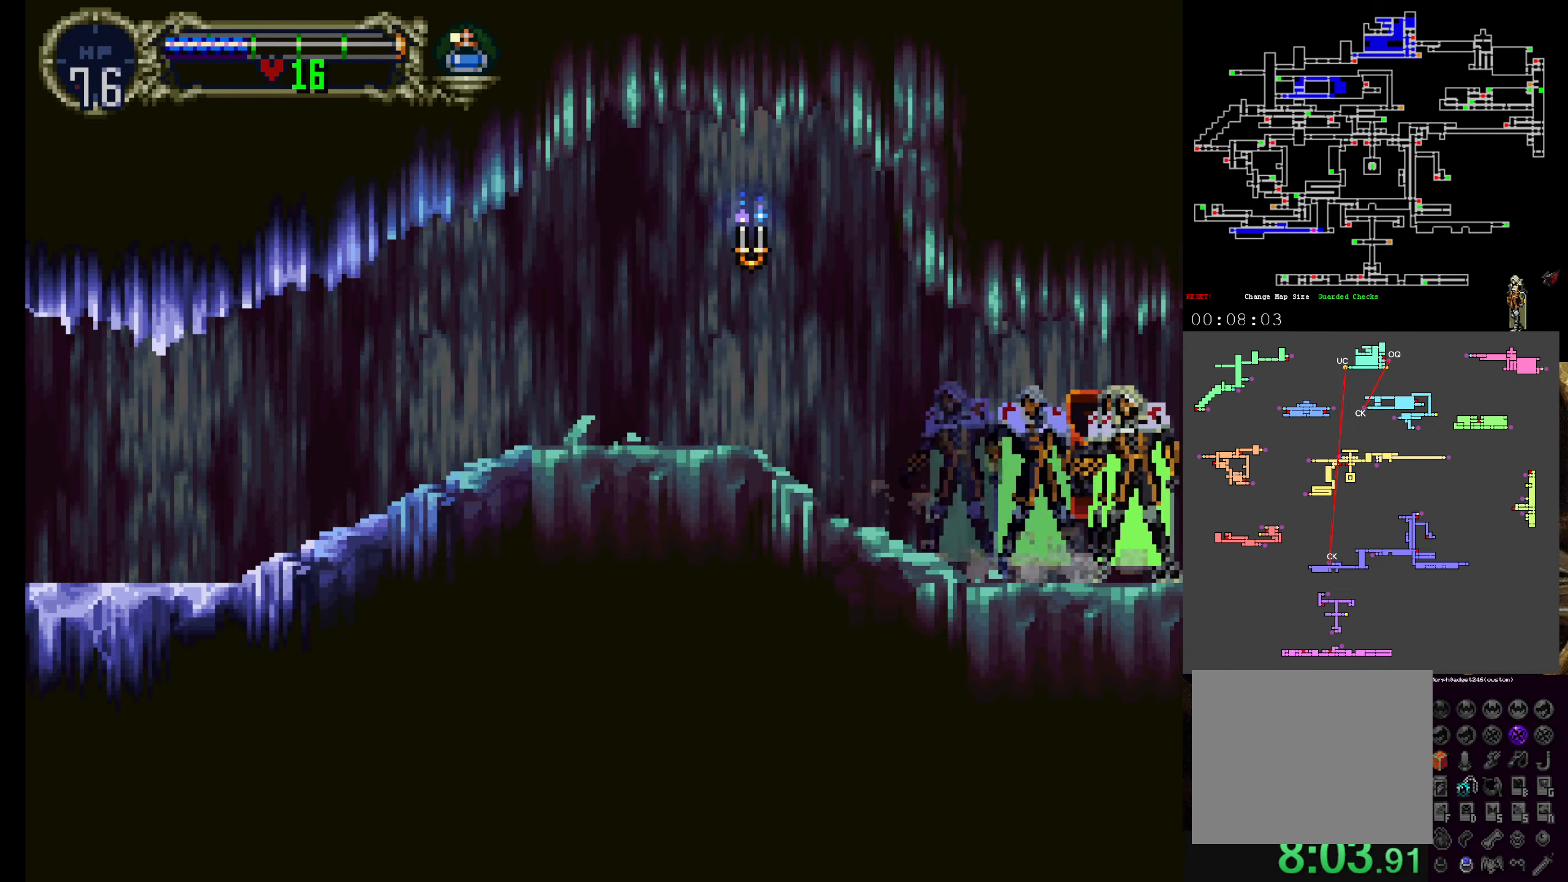
{"dt_ms": 500, "buttons": ["Y"], "left_stick": "center", "events": [[33, "Y", "down"], [67, "X", "up"], [117, "X", "down"], [133, "Y", "up"], [283, "X", "up"], [283, "Y", "down"], [333, "X", "down"], [350, "Y", "up"], [450, "Y", "down"], [467, "X", "up"]]}